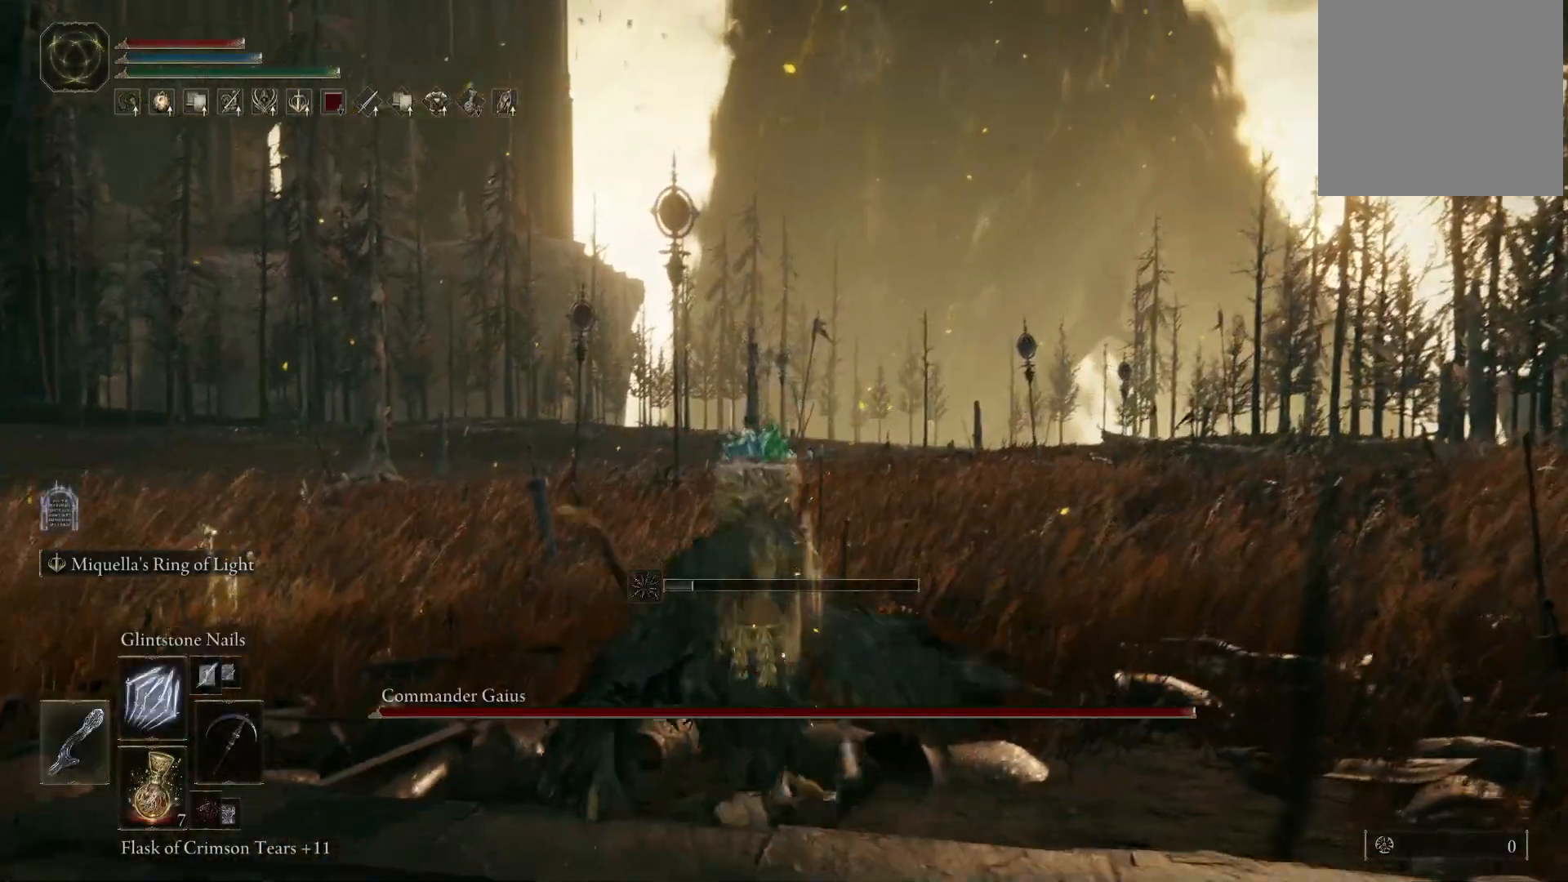
Gameplay with a controller (Xbox layout); each line is a JSON object with the inputs held at the frame after it. "events" lists button and stick changes between this image and that frame as [ms after this image, input, new state], when the widget could be followed in between. Not read: L3 R3.
{"buttons": ["Y"], "left_stick": "up", "right_stick": "center", "events": [[217, "Y", "down"]]}
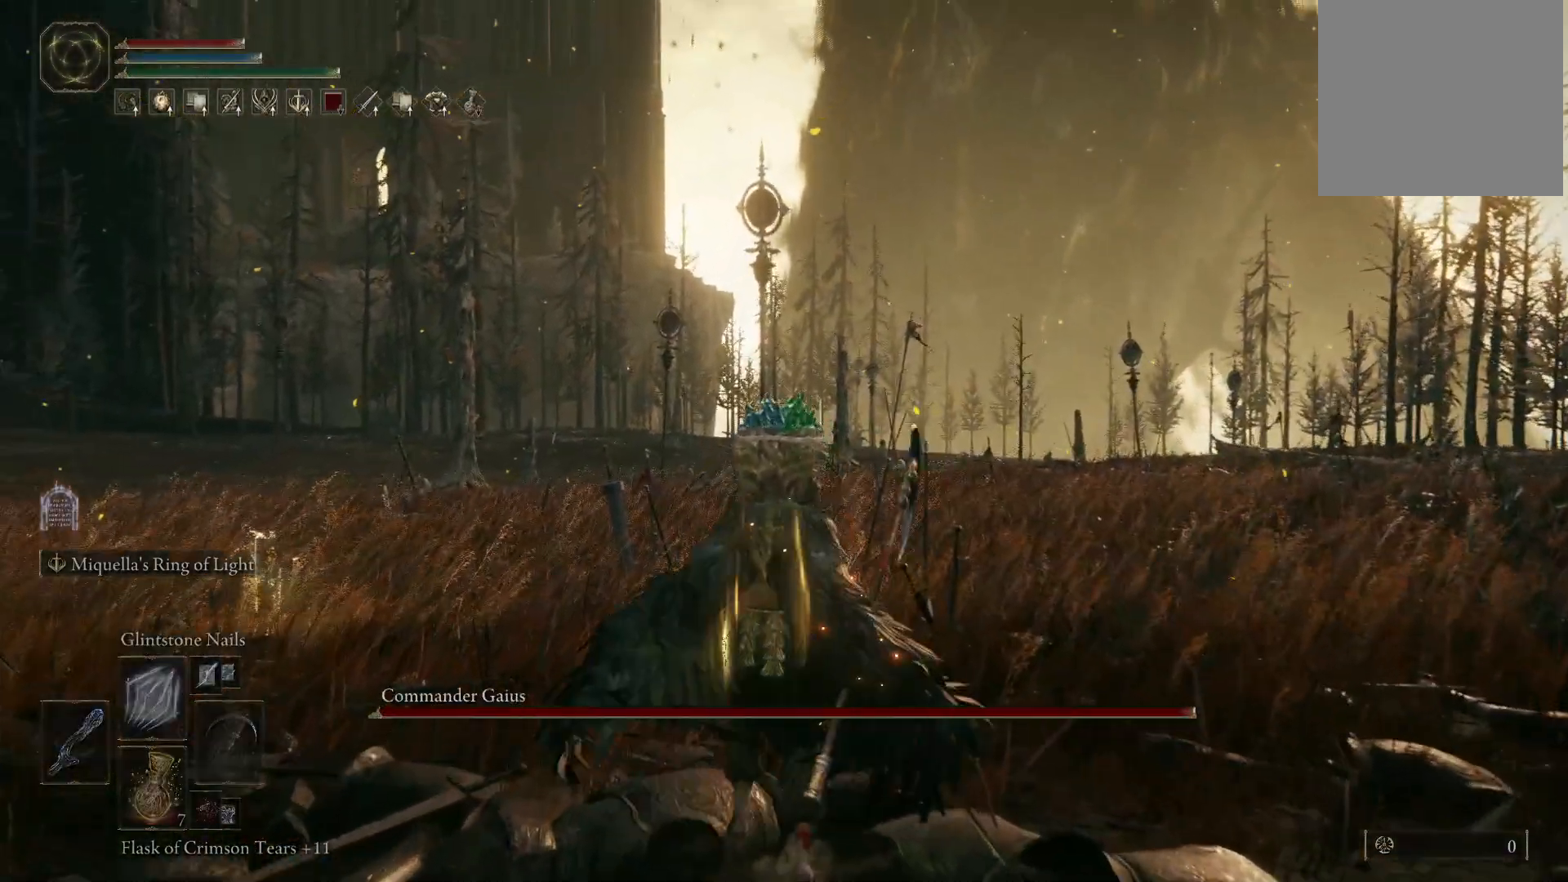
{"buttons": ["Y"], "left_stick": "up", "right_stick": "center", "events": []}
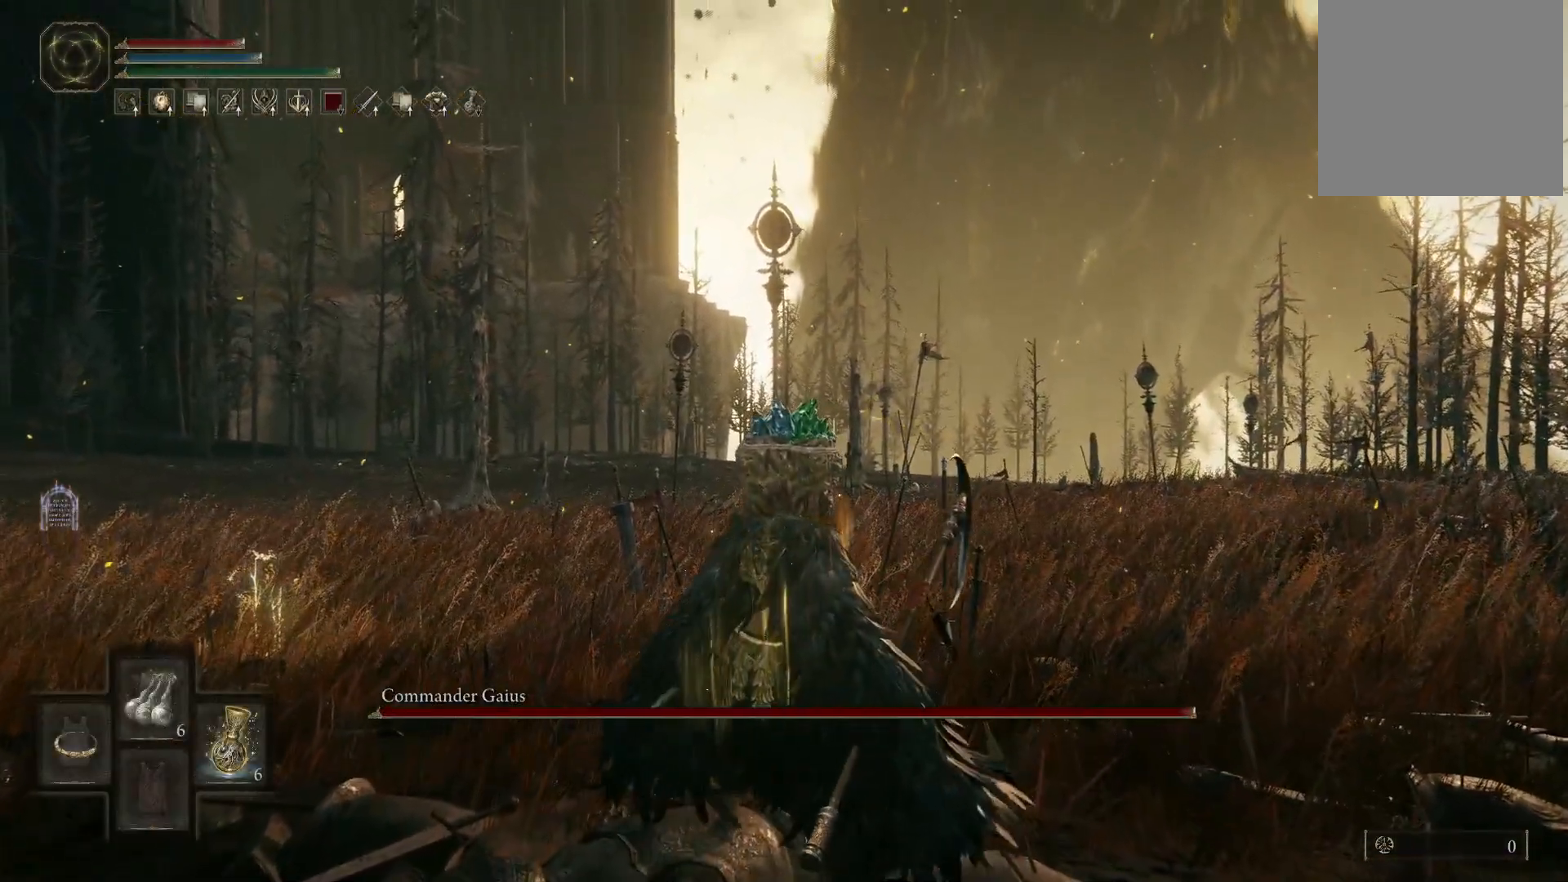
{"buttons": ["Y"], "left_stick": "up", "right_stick": "center", "events": []}
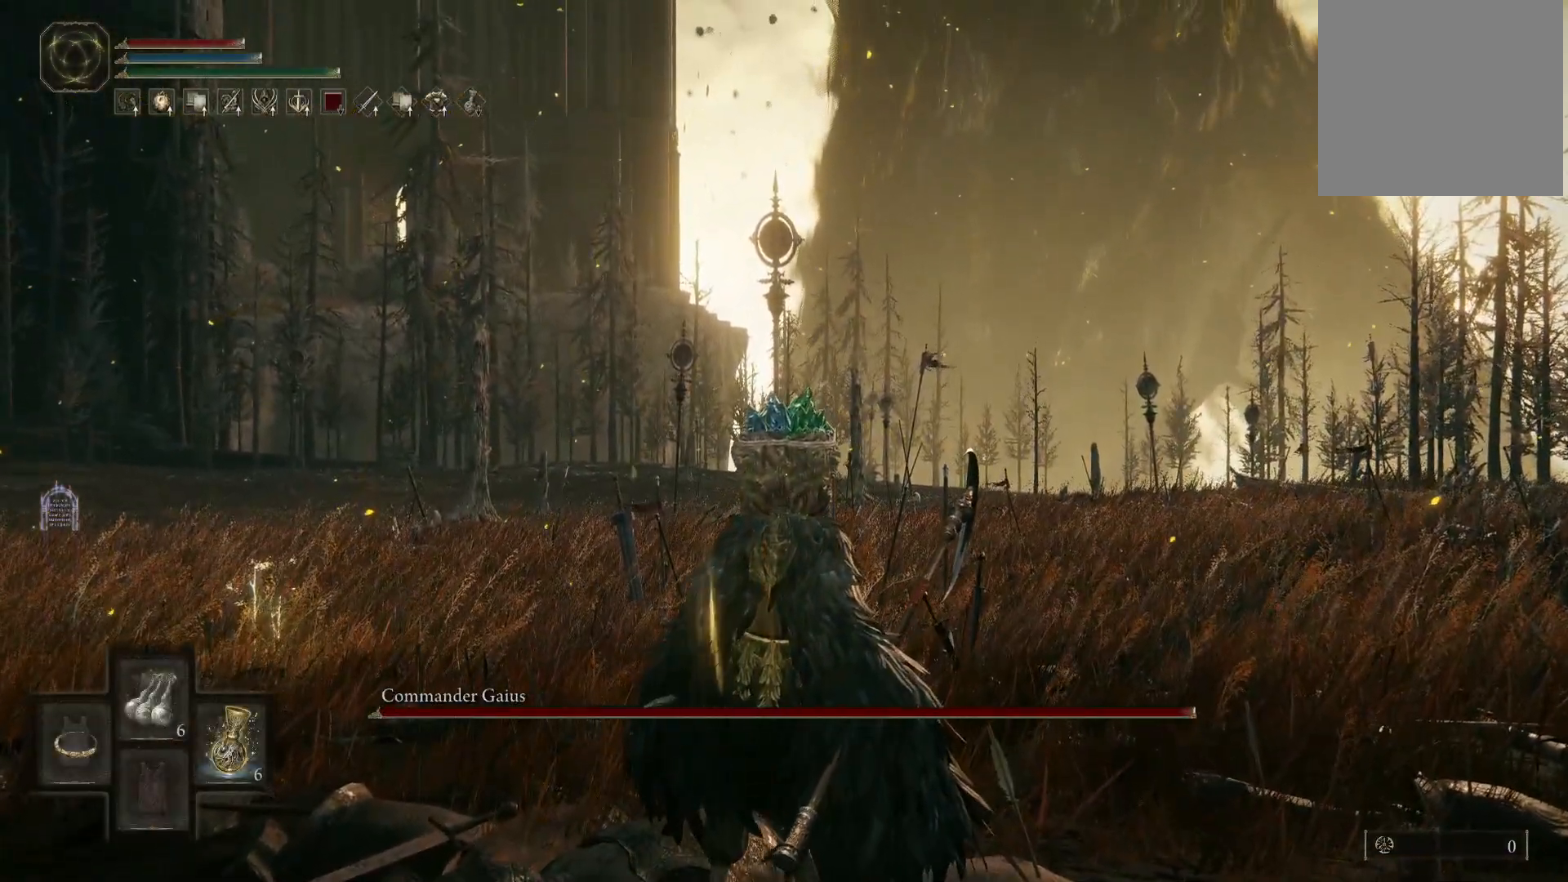
{"buttons": ["Y"], "left_stick": "up", "right_stick": "center", "events": [[333, "DPAD_LEFT", "down"], [450, "DPAD_LEFT", "up"]]}
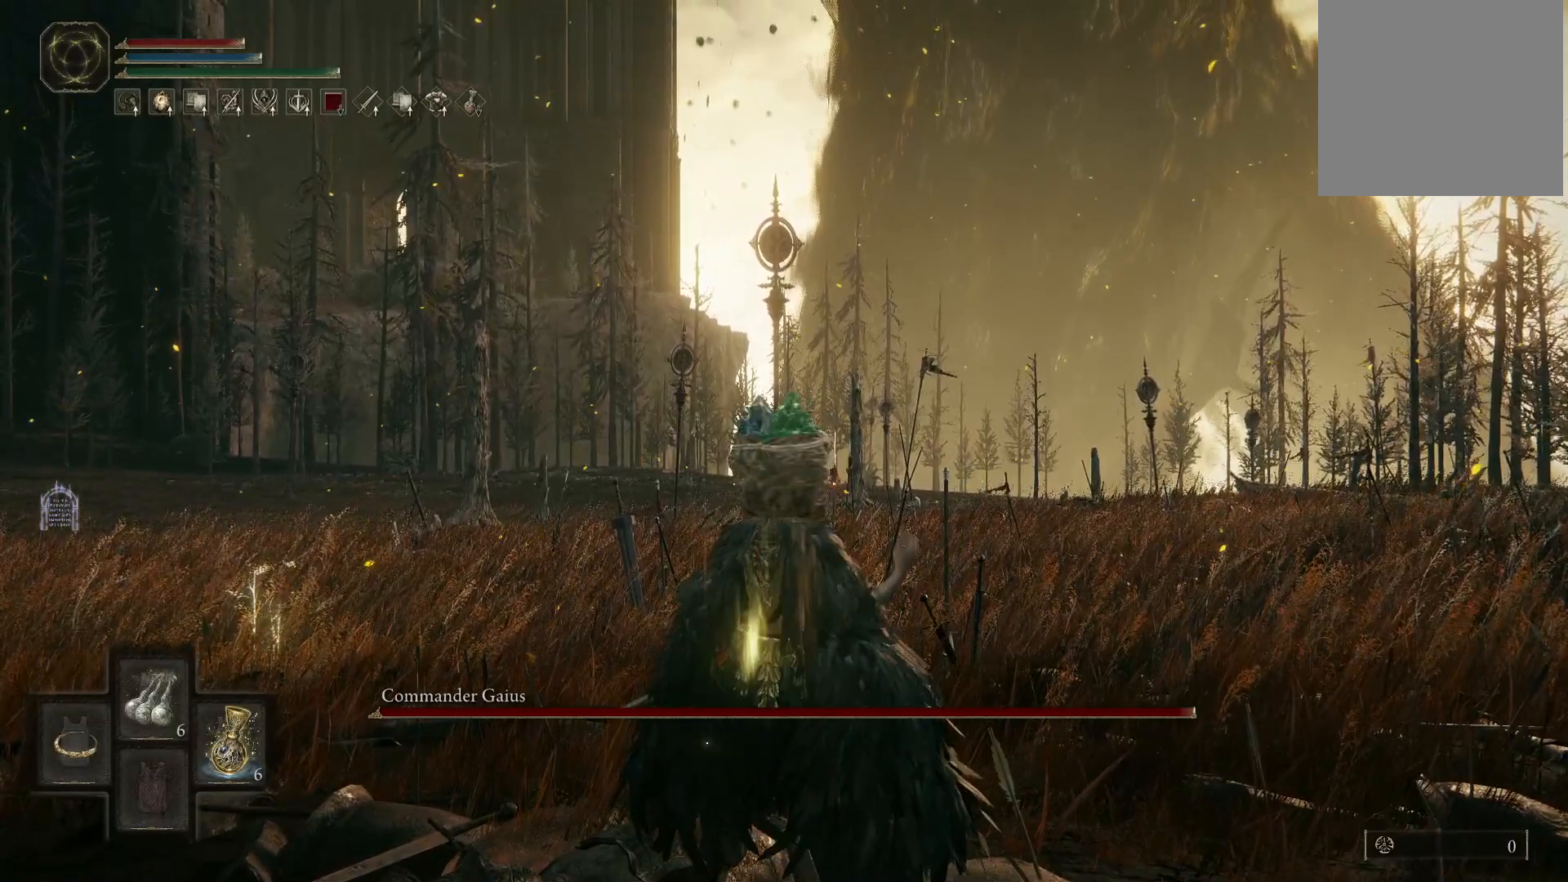
{"buttons": [], "left_stick": "up", "right_stick": "center", "events": [[233, "Y", "up"]]}
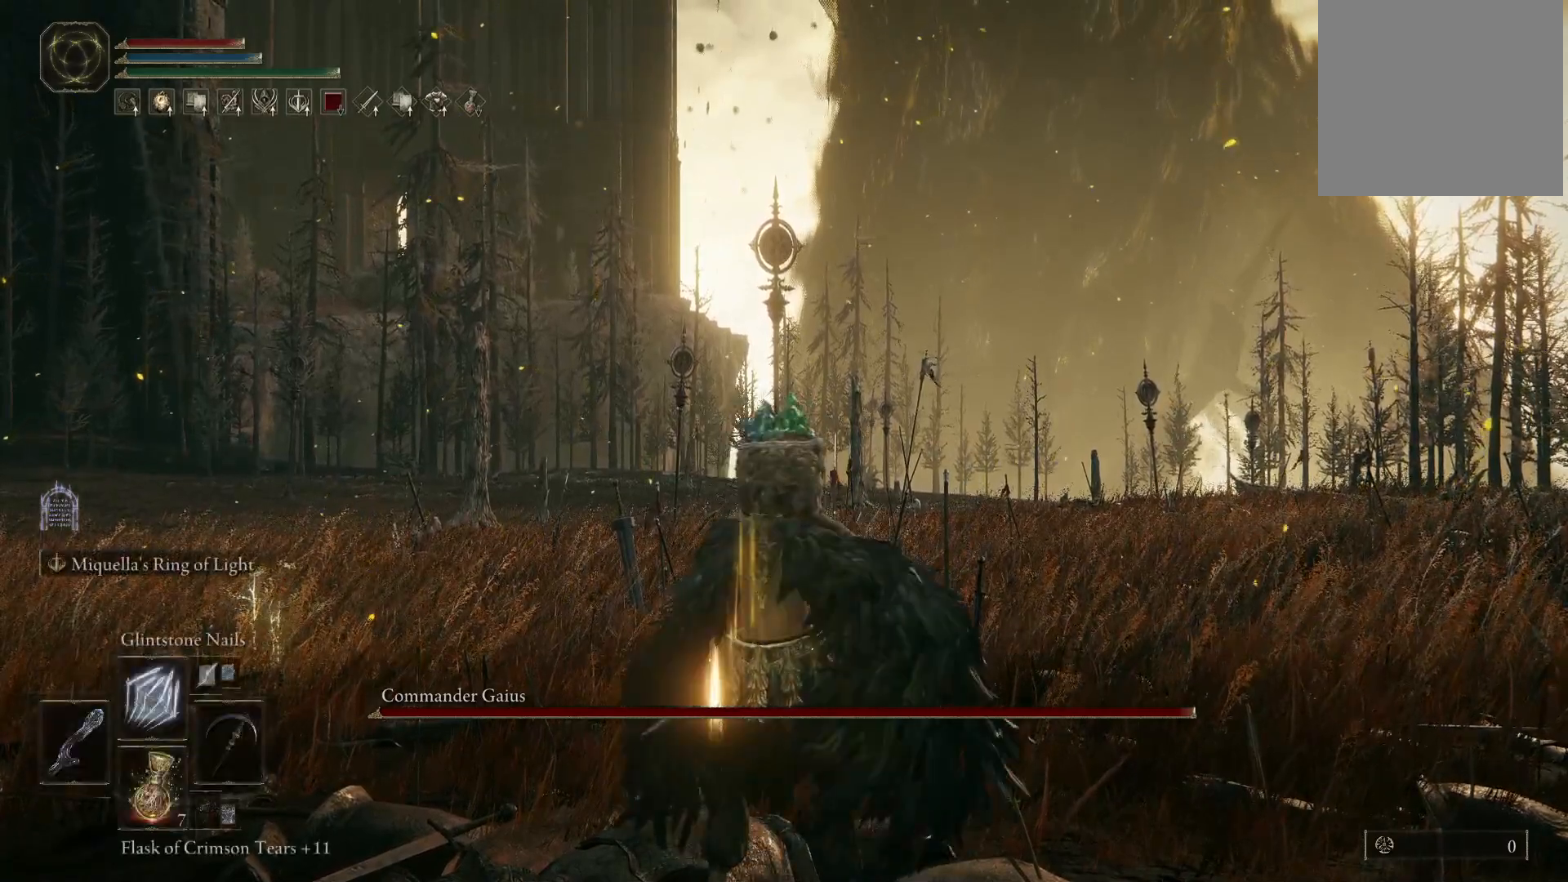
{"buttons": [], "left_stick": "up", "right_stick": "center", "events": [[233, "DPAD_UP", "down"], [333, "DPAD_UP", "up"]]}
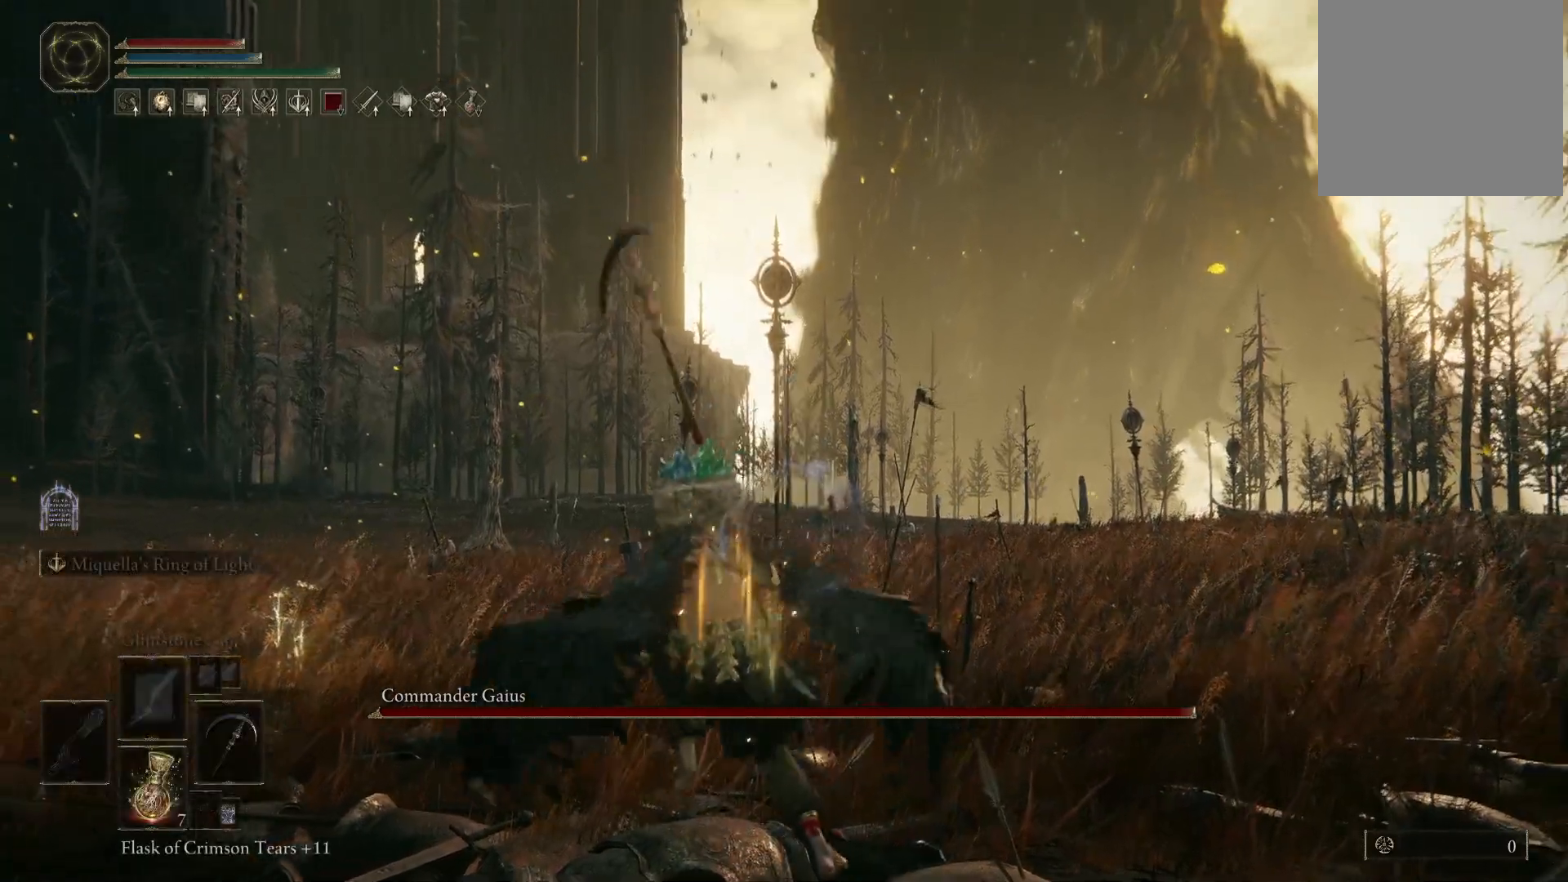
{"buttons": [], "left_stick": "up", "right_stick": "center", "events": [[167, "DPAD_UP", "down"], [267, "DPAD_UP", "up"]]}
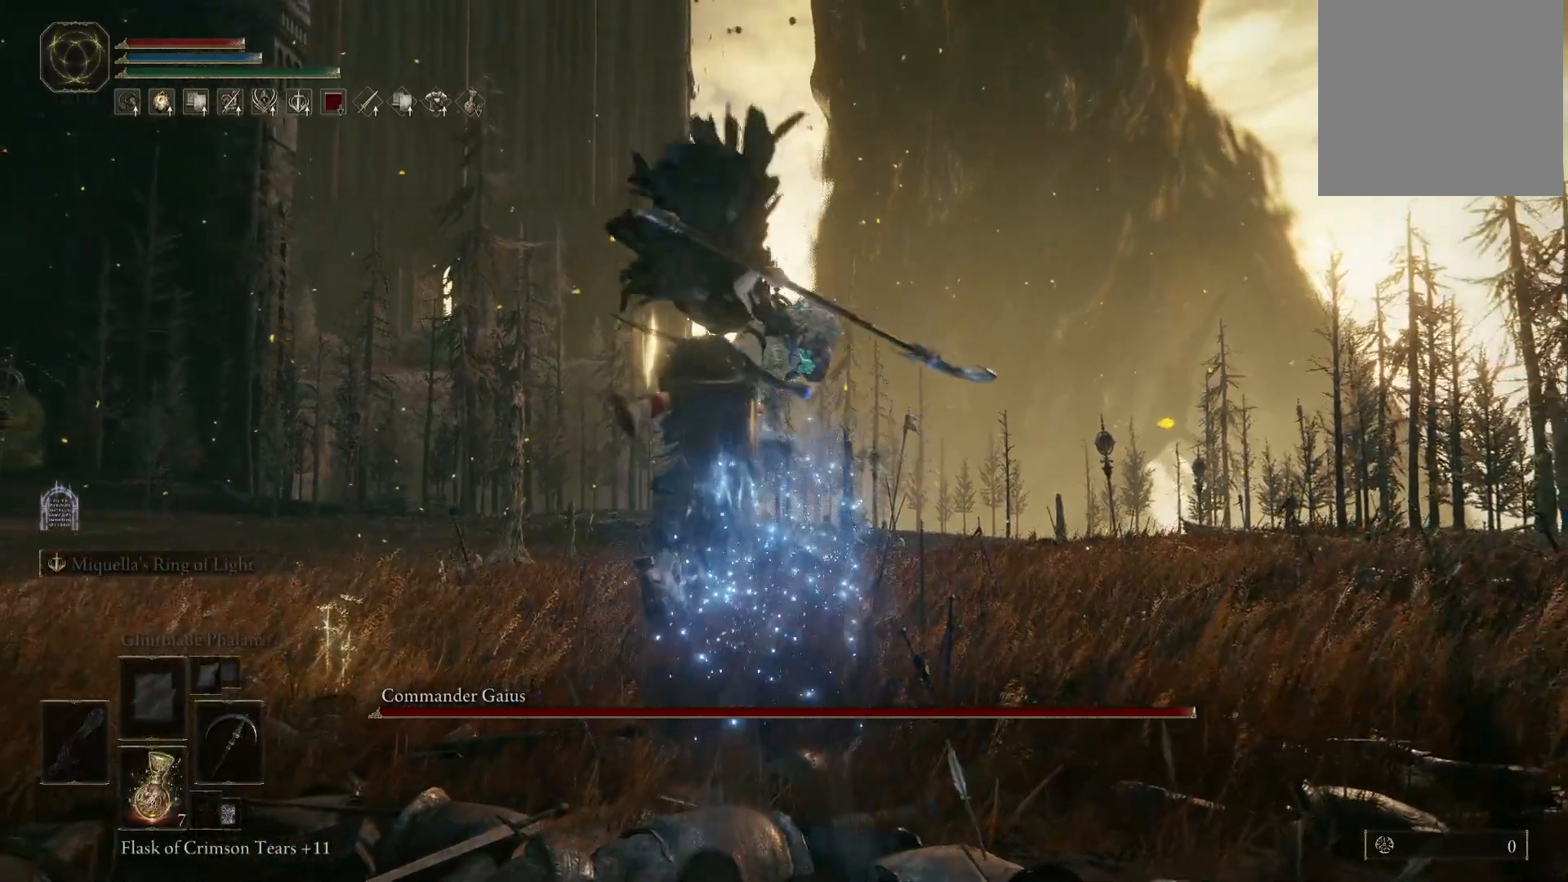
{"buttons": ["Y"], "left_stick": "up", "right_stick": "center", "events": [[117, "Y", "down"]]}
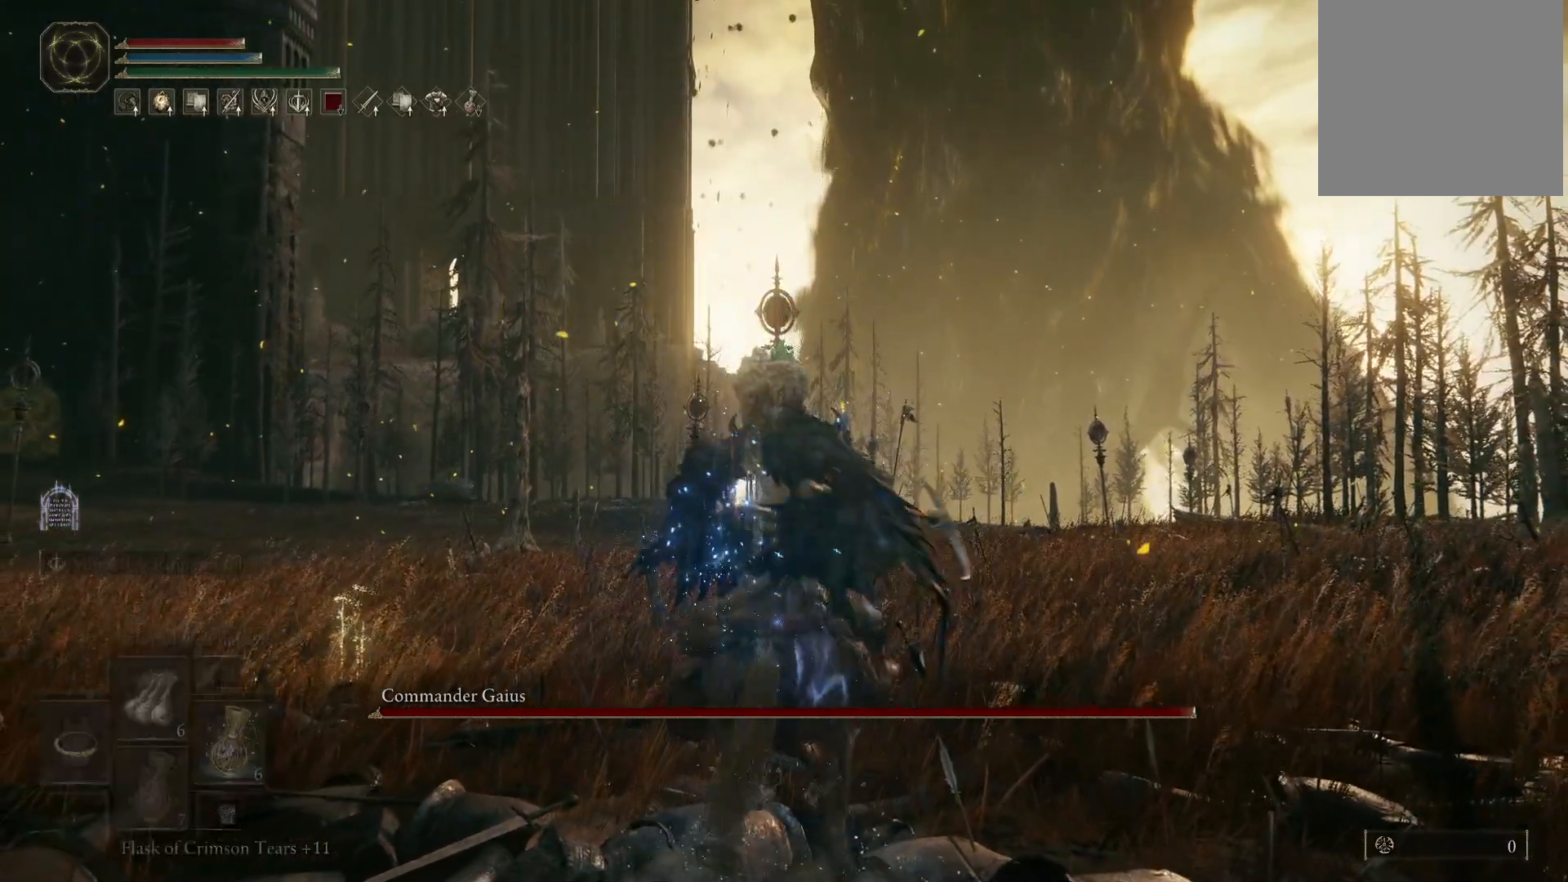
{"buttons": ["Y"], "left_stick": "up-left", "right_stick": "center", "events": [[200, "left_stick", "up-left"]]}
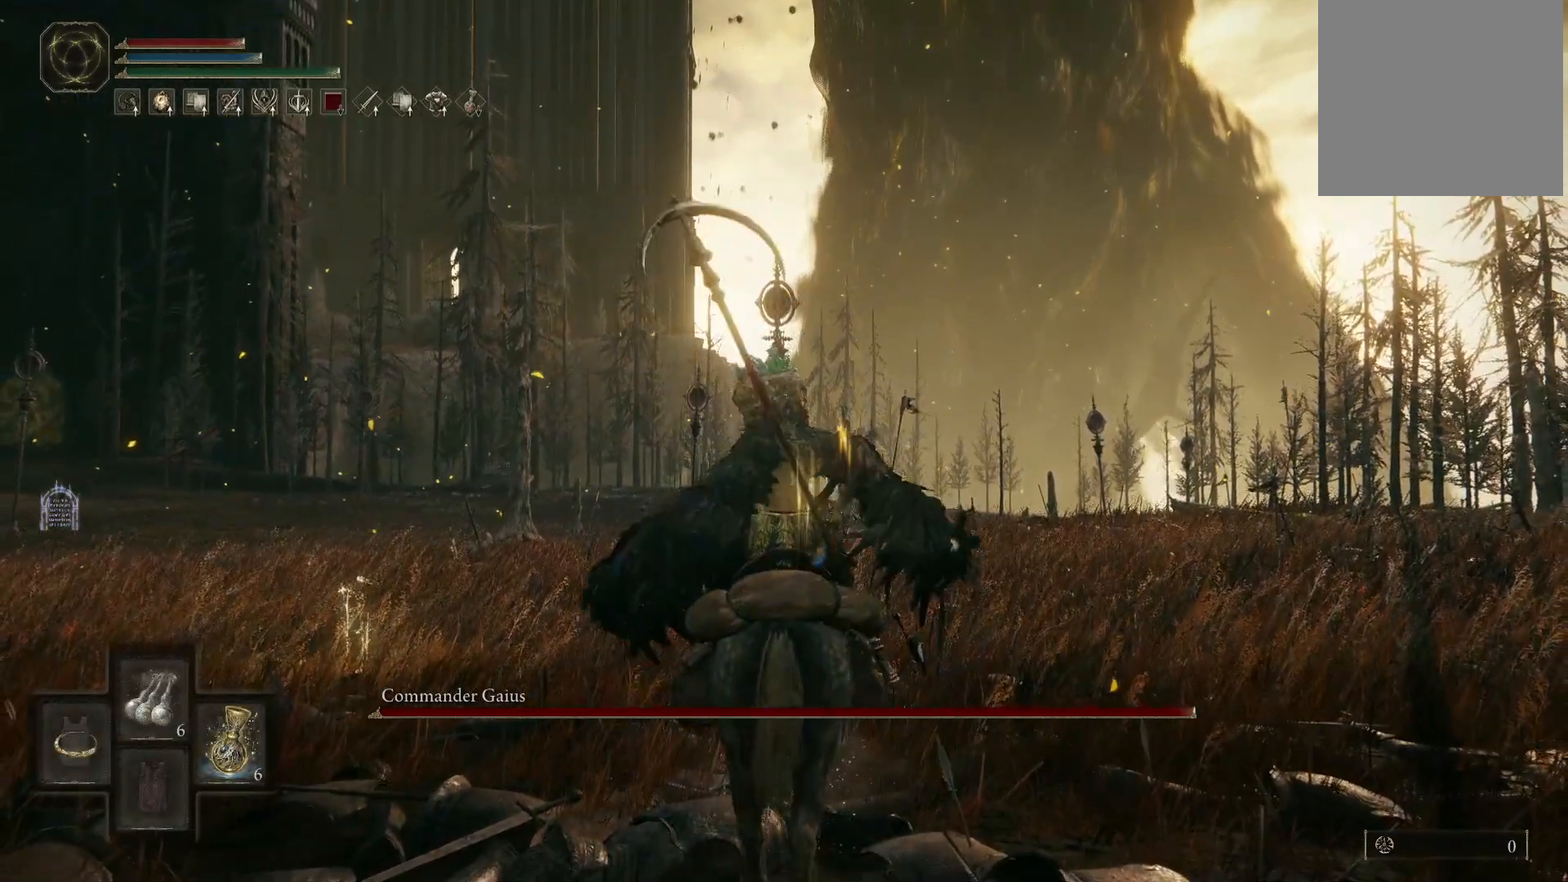
{"buttons": [], "left_stick": "up-left", "right_stick": "center", "events": [[117, "Y", "up"]]}
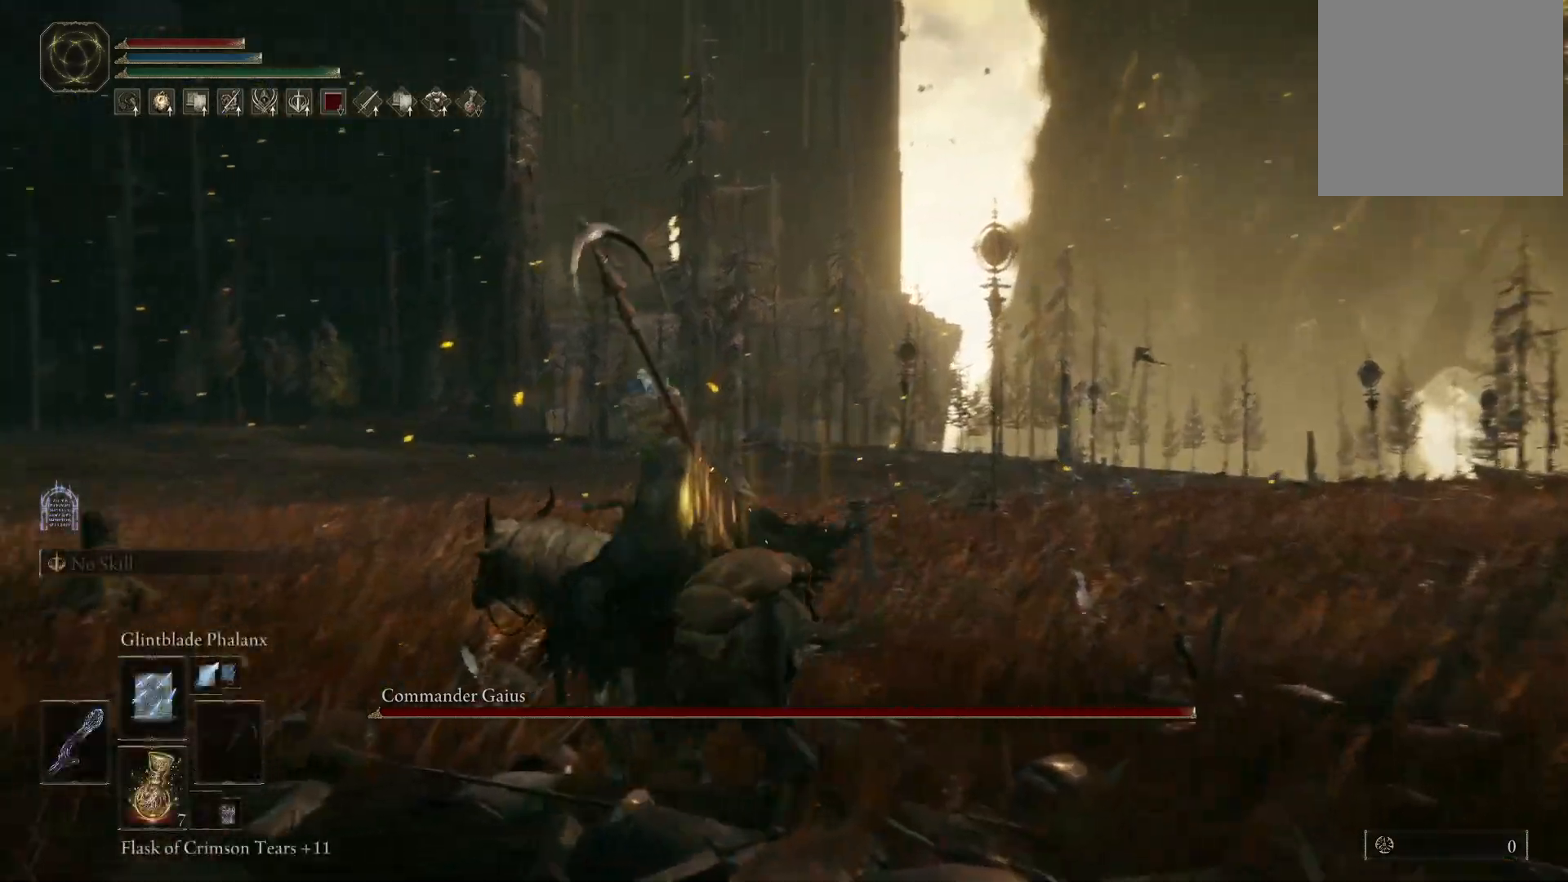
{"buttons": [], "left_stick": "up", "right_stick": "center", "events": [[167, "left_stick", "up"], [283, "right_stick", "down"], [367, "right_stick", "center"]]}
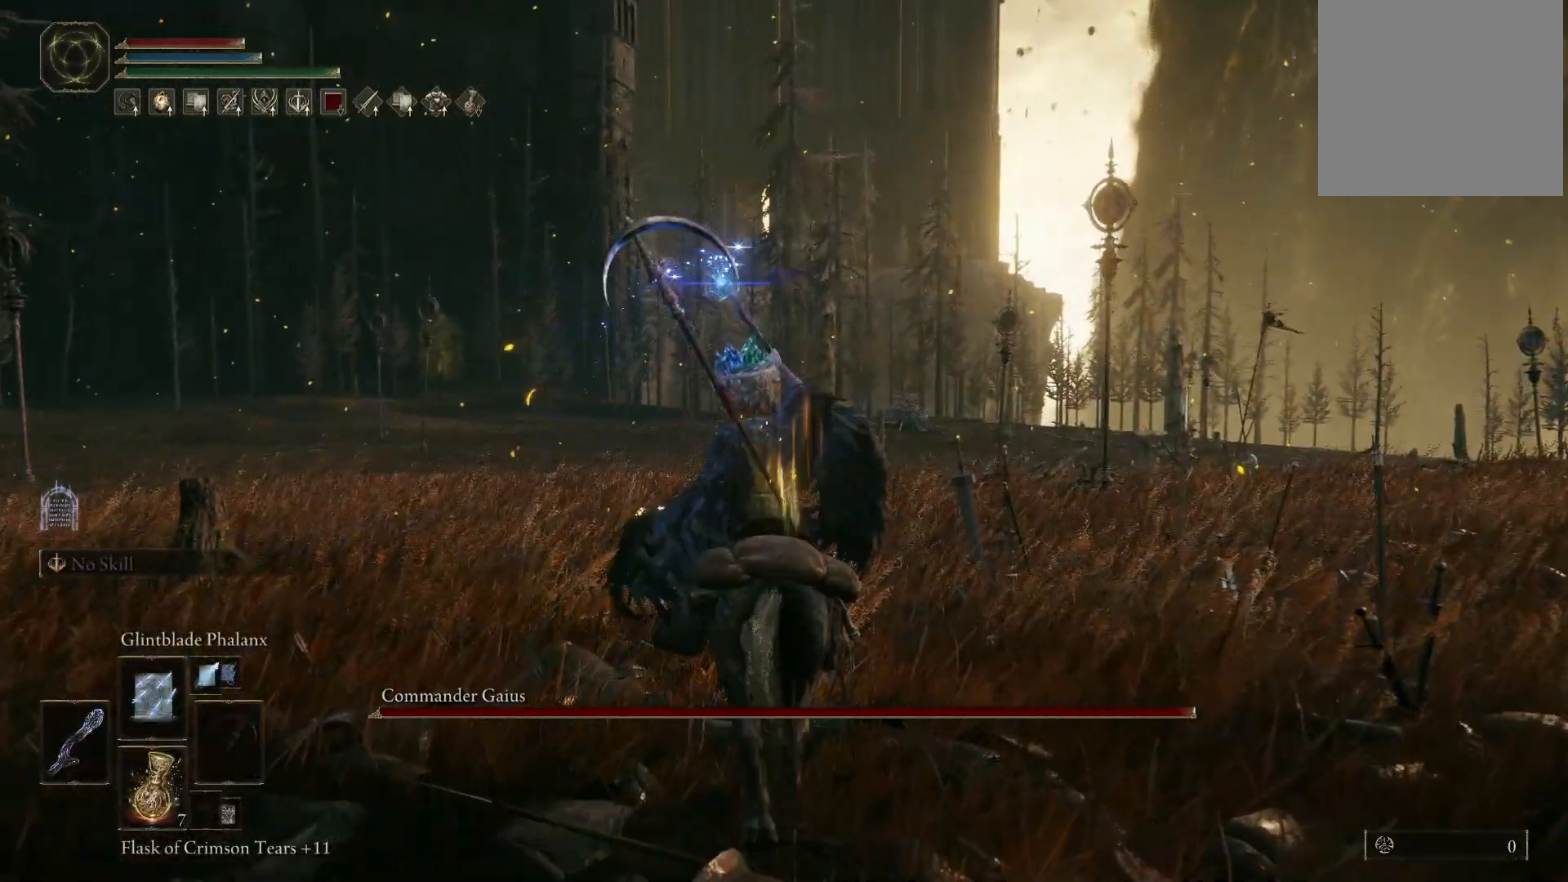
{"buttons": ["DPAD_UP"], "left_stick": "center", "right_stick": "right", "events": [[267, "right_stick", "right"], [283, "left_stick", "center"], [433, "DPAD_UP", "down"]]}
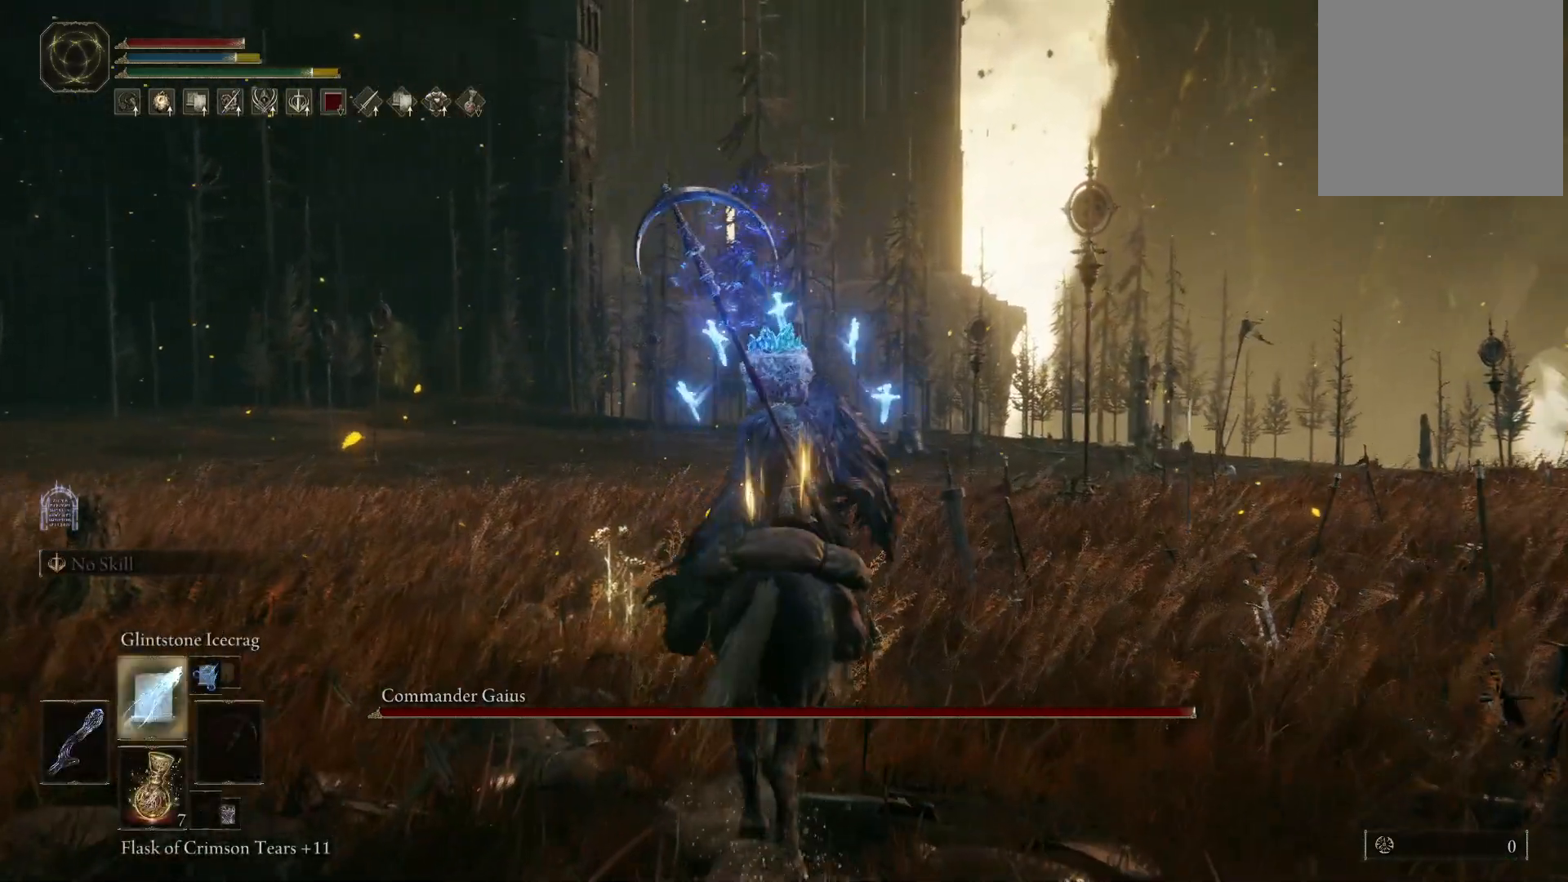
{"buttons": [], "left_stick": "up", "right_stick": "center", "events": [[17, "DPAD_UP", "up"], [117, "DPAD_UP", "down"], [117, "right_stick", "center"], [183, "DPAD_UP", "up"], [333, "left_stick", "up"]]}
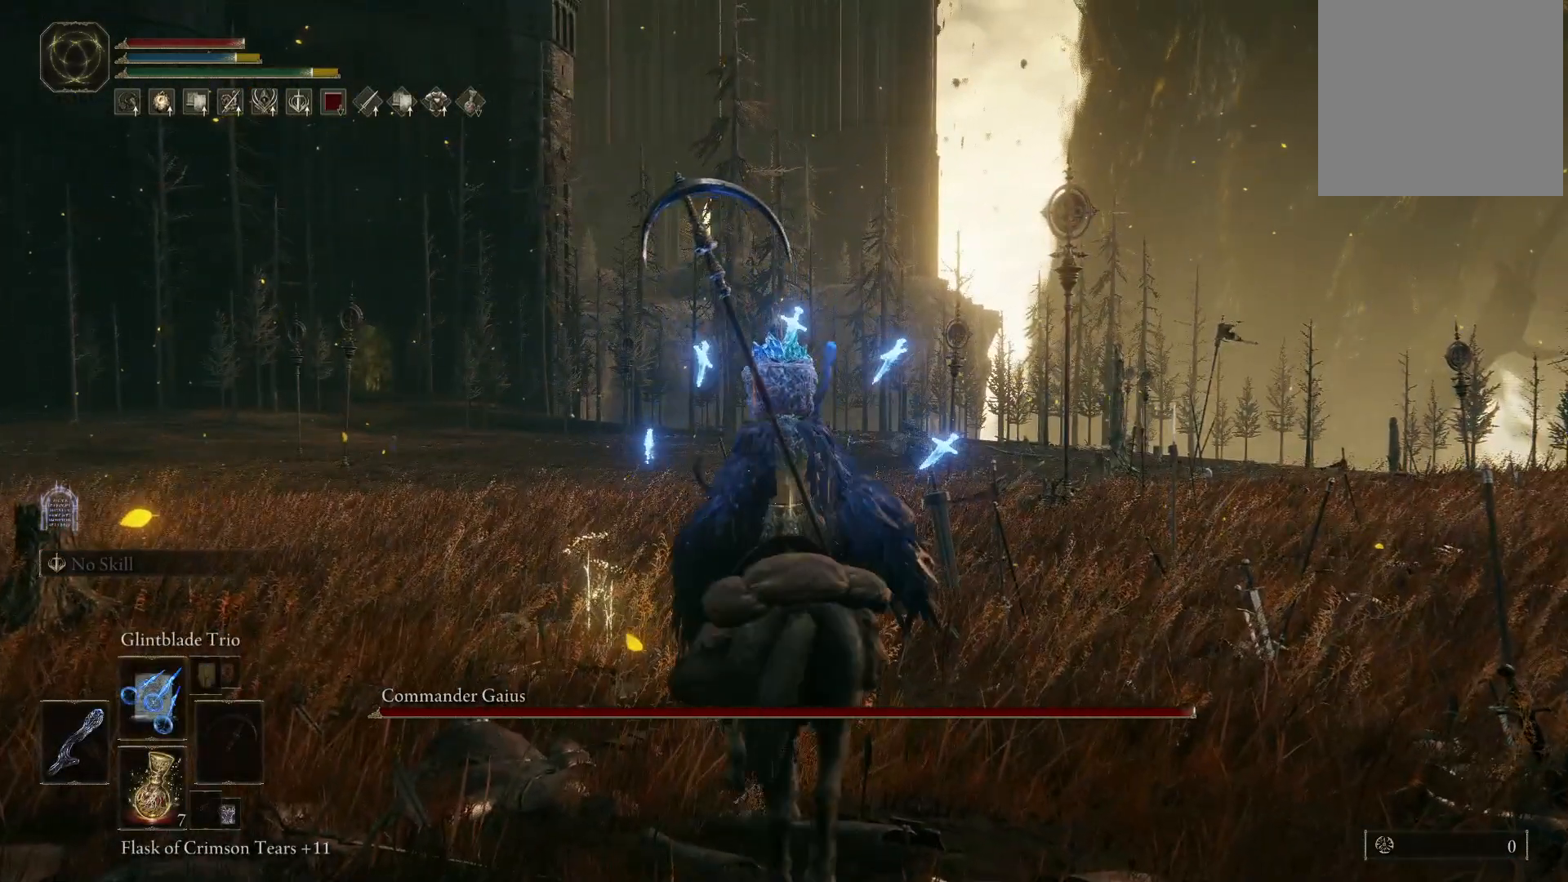
{"buttons": ["R1"], "left_stick": "up-left", "right_stick": "center", "events": [[33, "right_stick", "down-left"], [183, "right_stick", "center"], [300, "left_stick", "up-left"], [400, "R1", "down"]]}
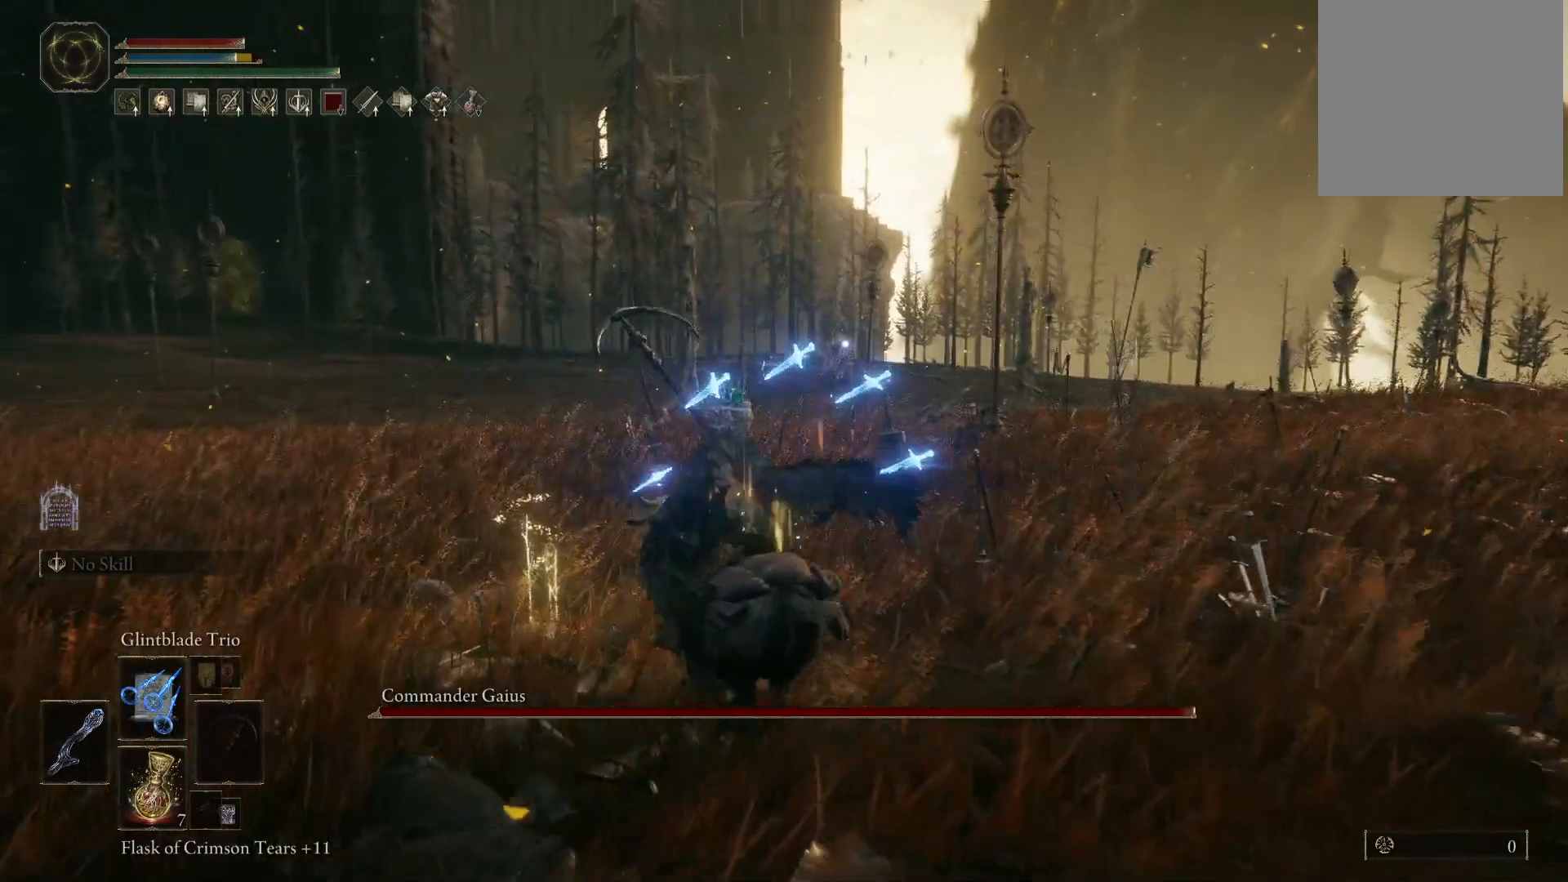
{"buttons": [], "left_stick": "up-left", "right_stick": "center", "events": [[67, "R1", "up"]]}
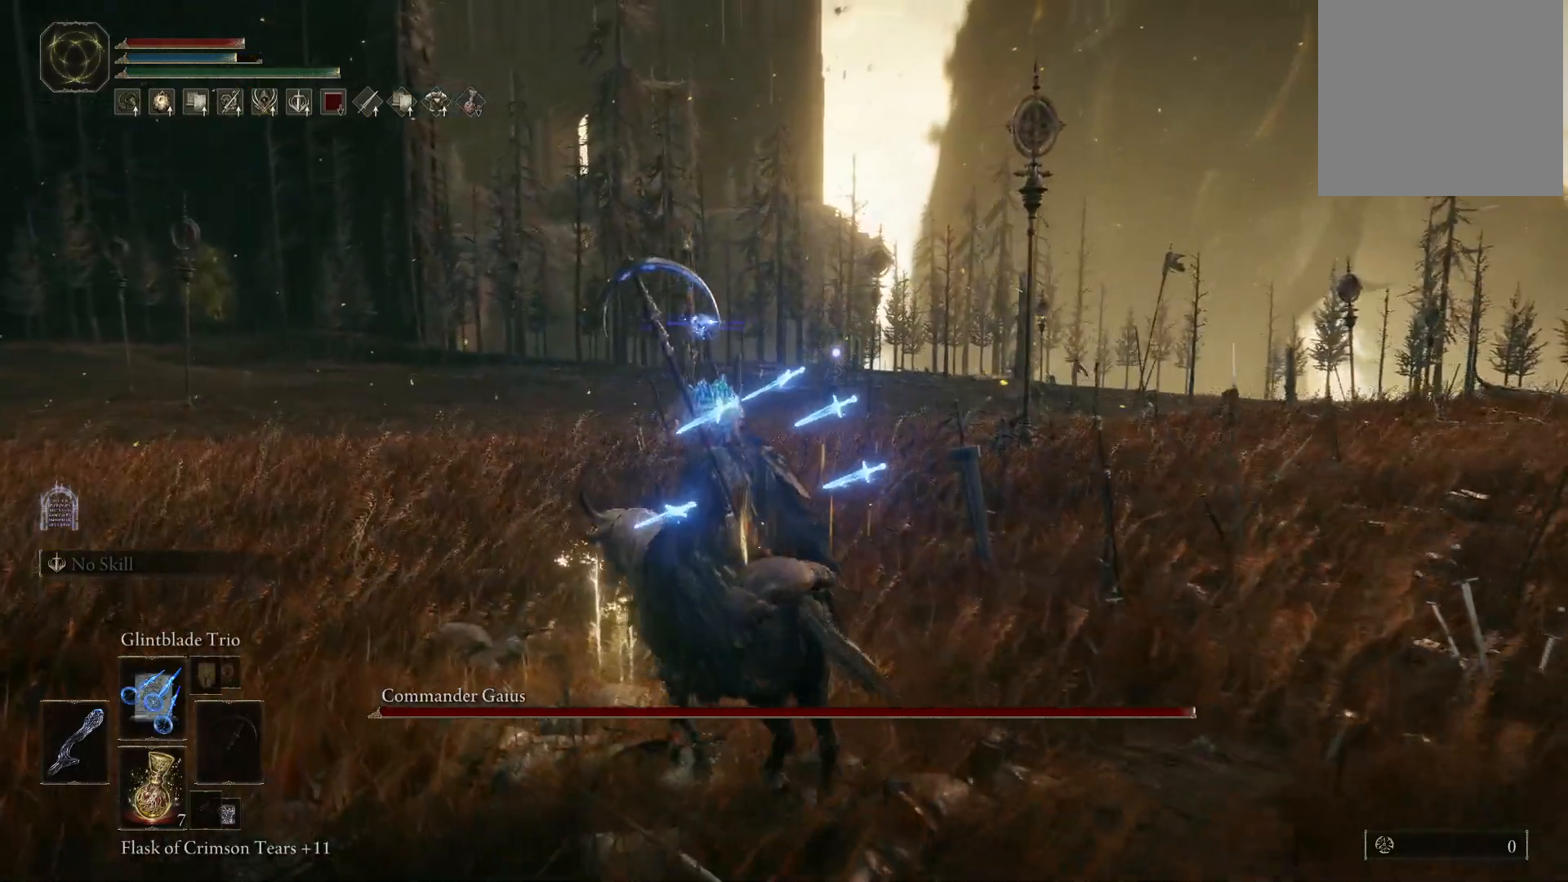
{"buttons": [], "left_stick": "up-left", "right_stick": "center", "events": []}
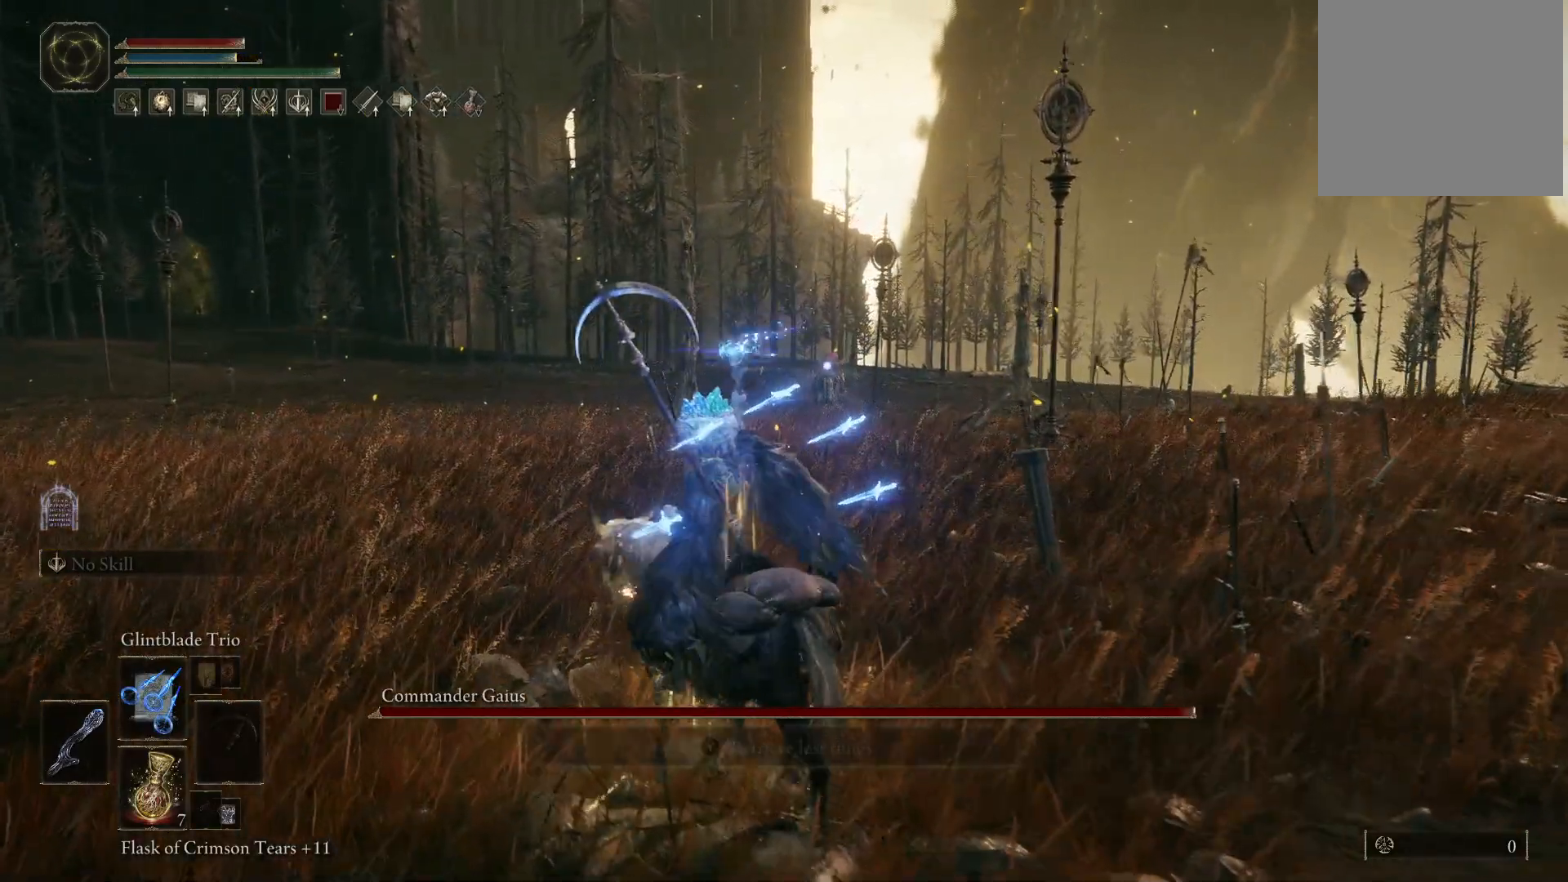
{"buttons": [], "left_stick": "up-left", "right_stick": "center", "events": [[383, "Y", "down"], [467, "Y", "up"]]}
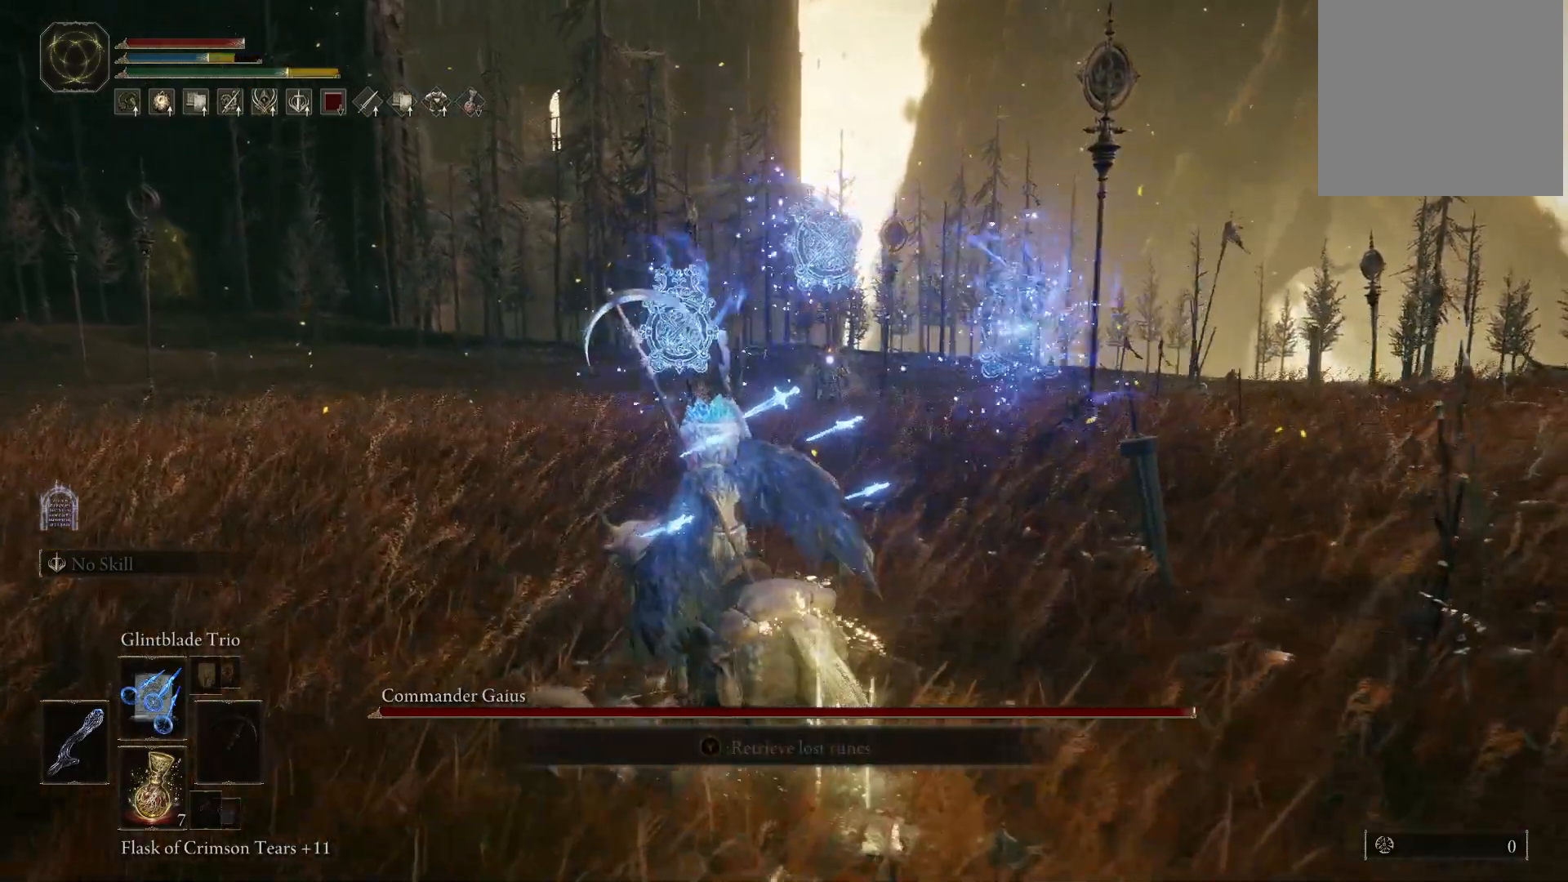
{"buttons": [], "left_stick": "up-left", "right_stick": "center", "events": [[50, "Y", "down"], [133, "Y", "up"], [217, "Y", "down"], [267, "Y", "up"]]}
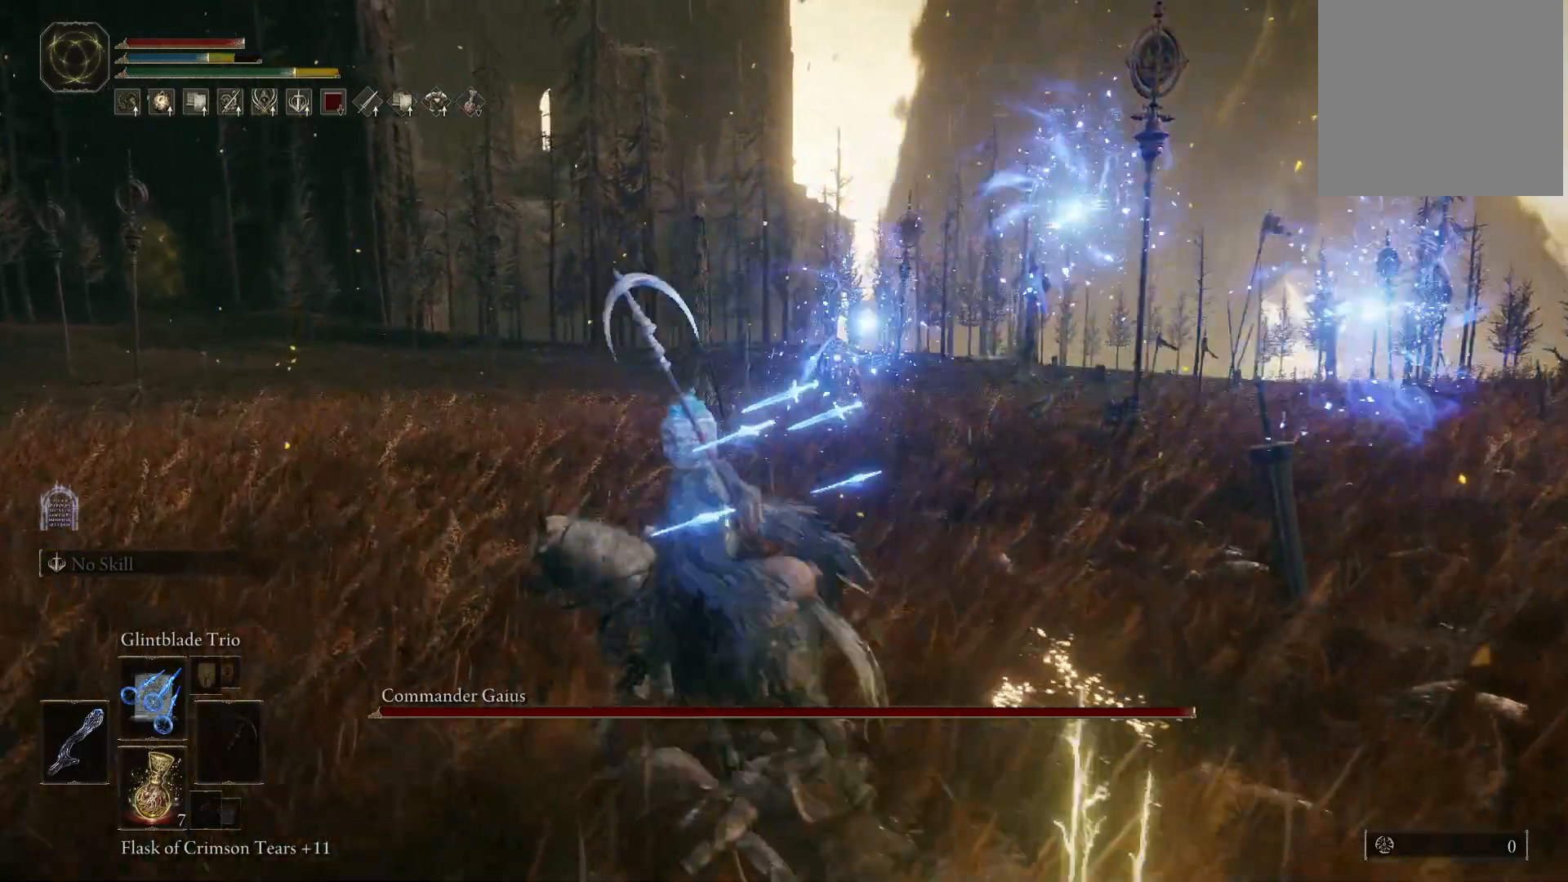
{"buttons": [], "left_stick": "up-left", "right_stick": "center", "events": []}
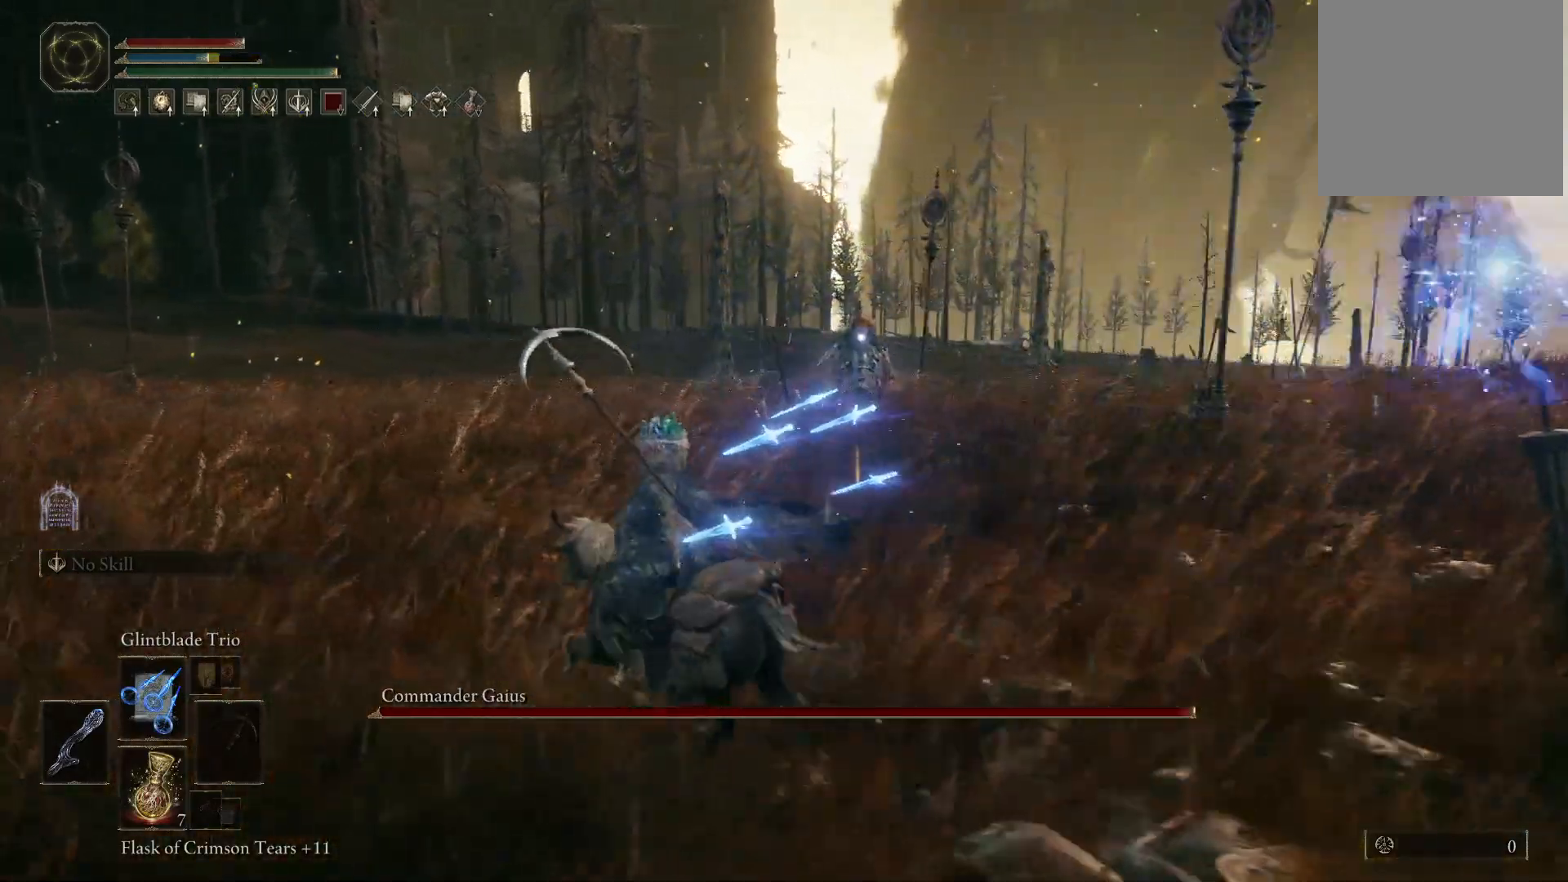
{"buttons": [], "left_stick": "up-left", "right_stick": "center", "events": []}
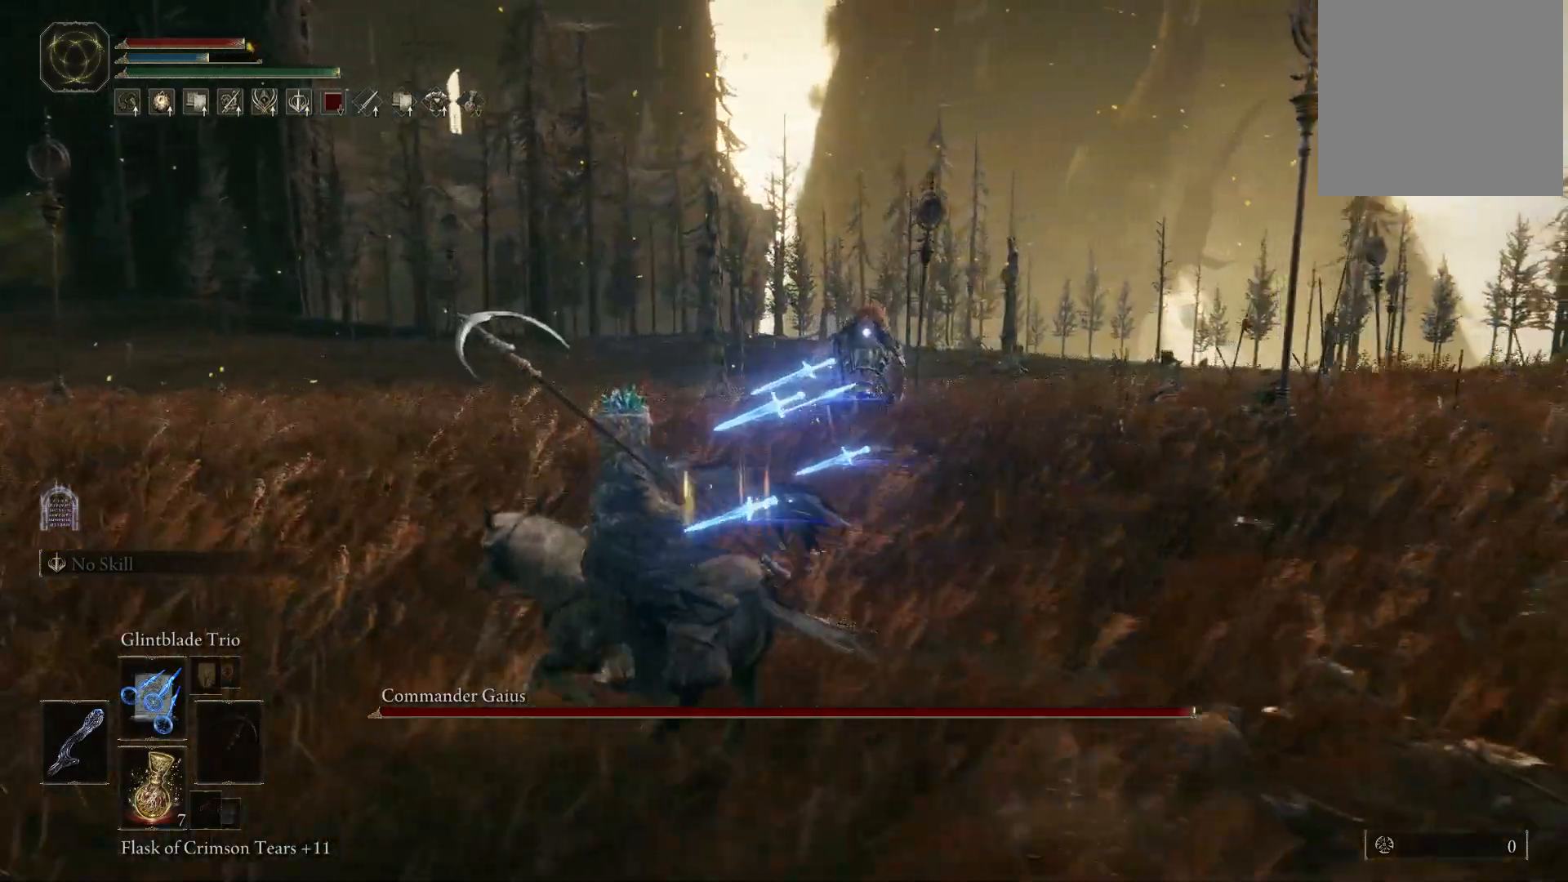
{"buttons": [], "left_stick": "left", "right_stick": "center", "events": [[283, "B", "down"], [367, "B", "up"], [400, "left_stick", "left"]]}
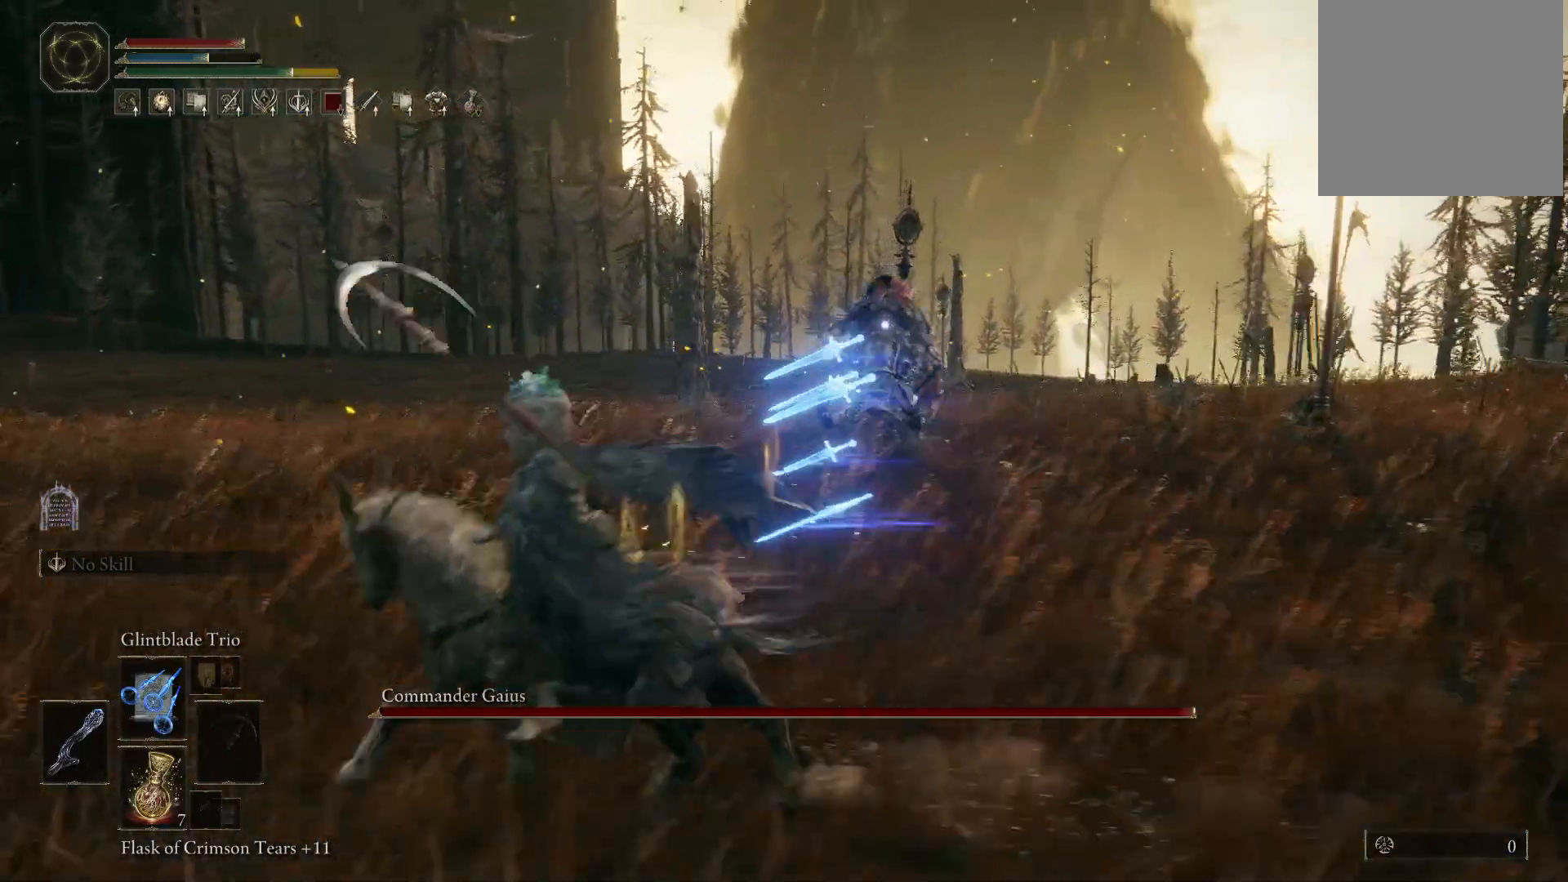
{"buttons": [], "left_stick": "up-left", "right_stick": "center", "events": [[33, "left_stick", "up-left"]]}
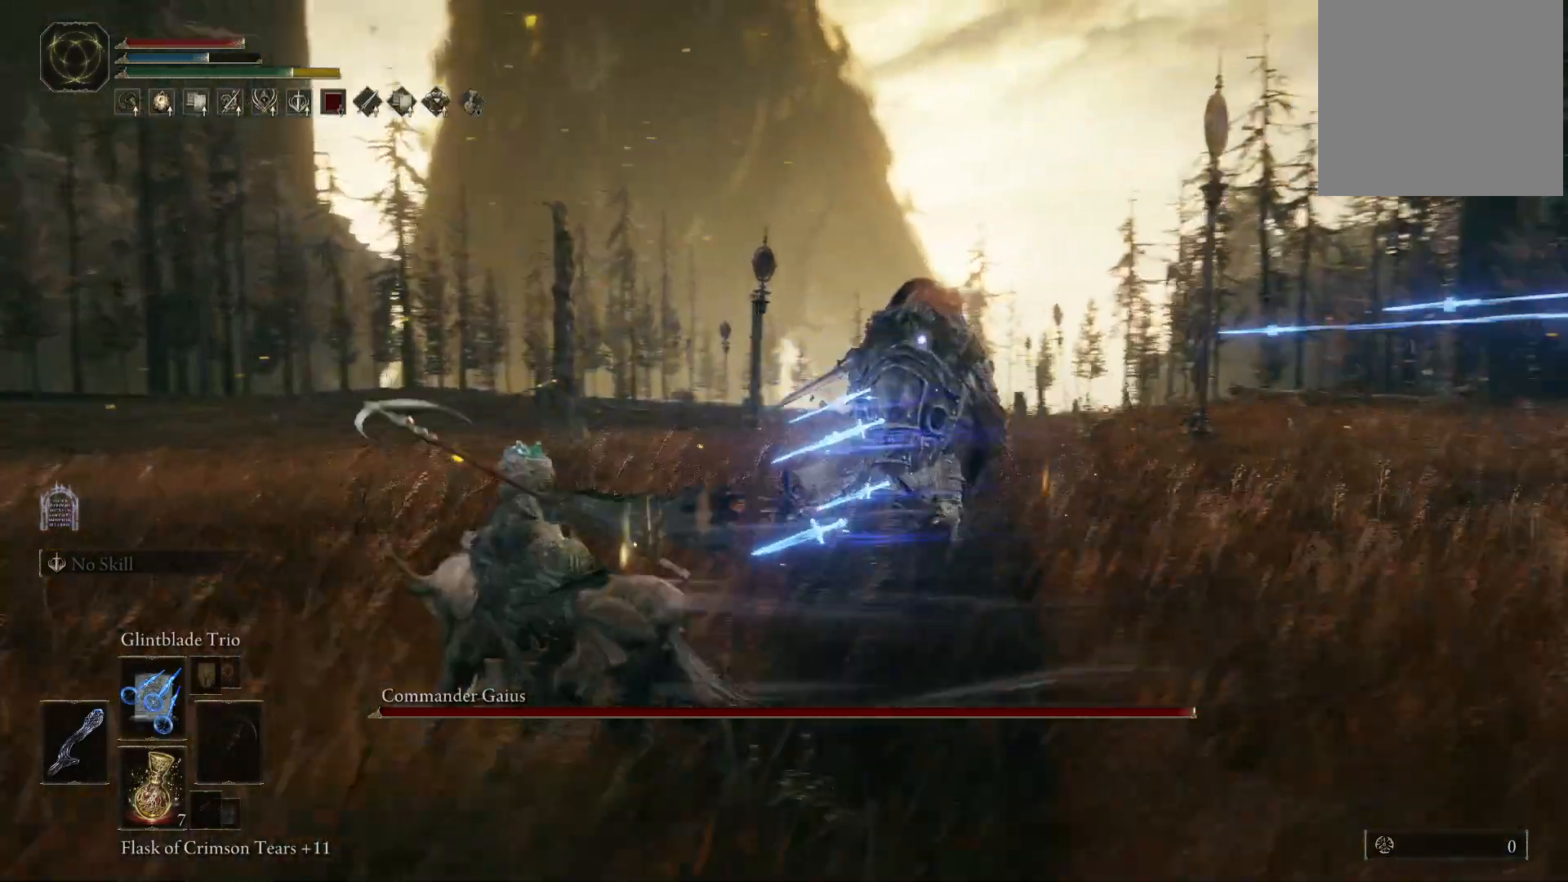
{"buttons": [], "left_stick": "left", "right_stick": "center", "events": [[150, "B", "down"], [250, "B", "up"], [317, "B", "down"], [367, "left_stick", "left"], [417, "B", "up"]]}
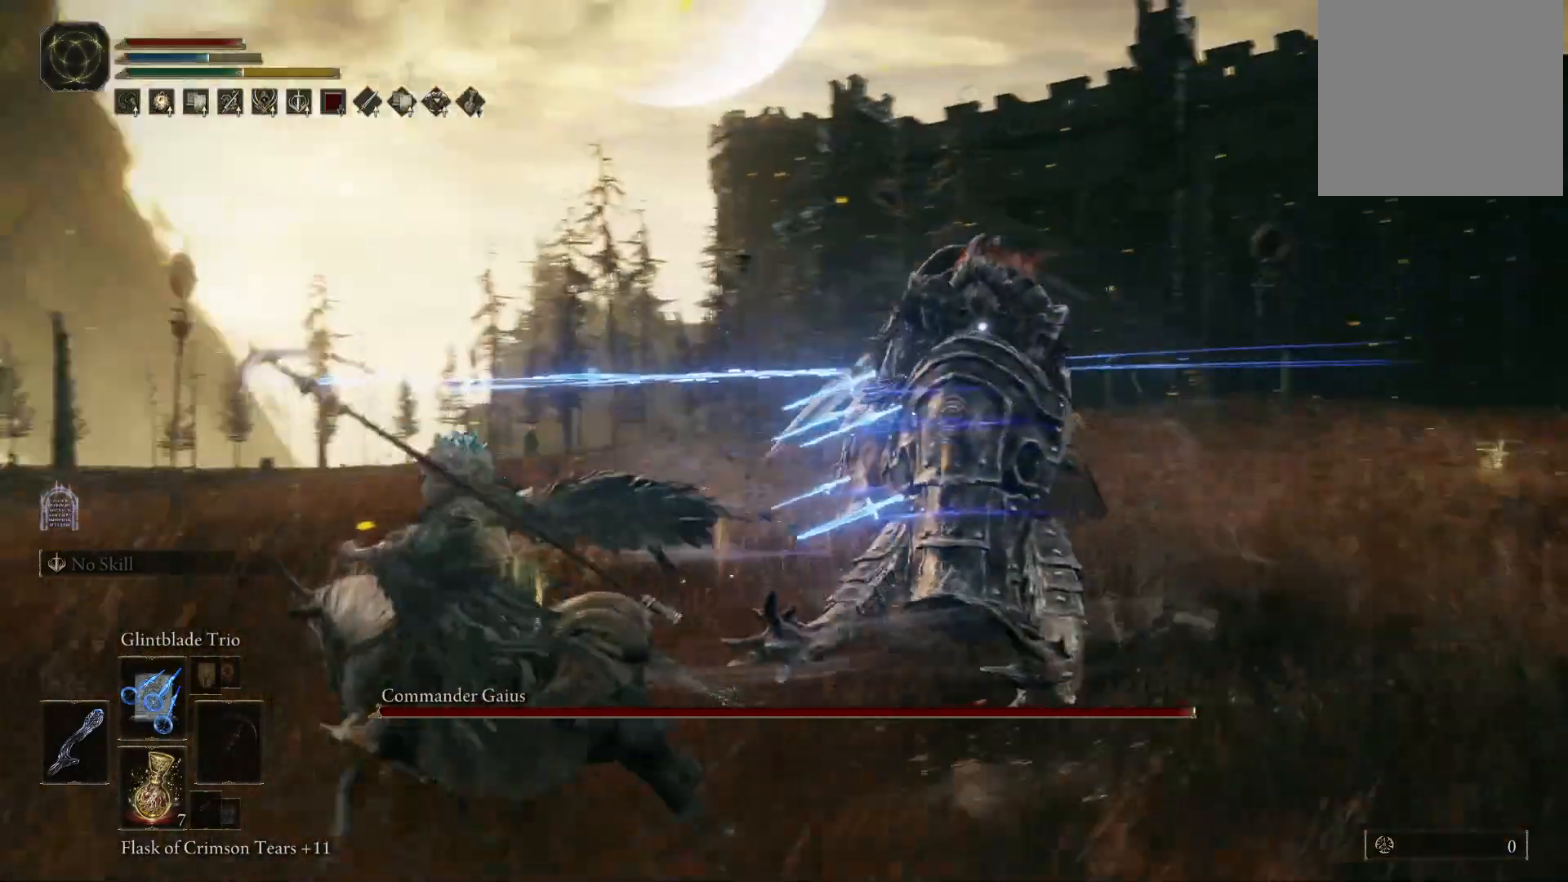
{"buttons": [], "left_stick": "down-left", "right_stick": "center", "events": [[317, "left_stick", "down-left"]]}
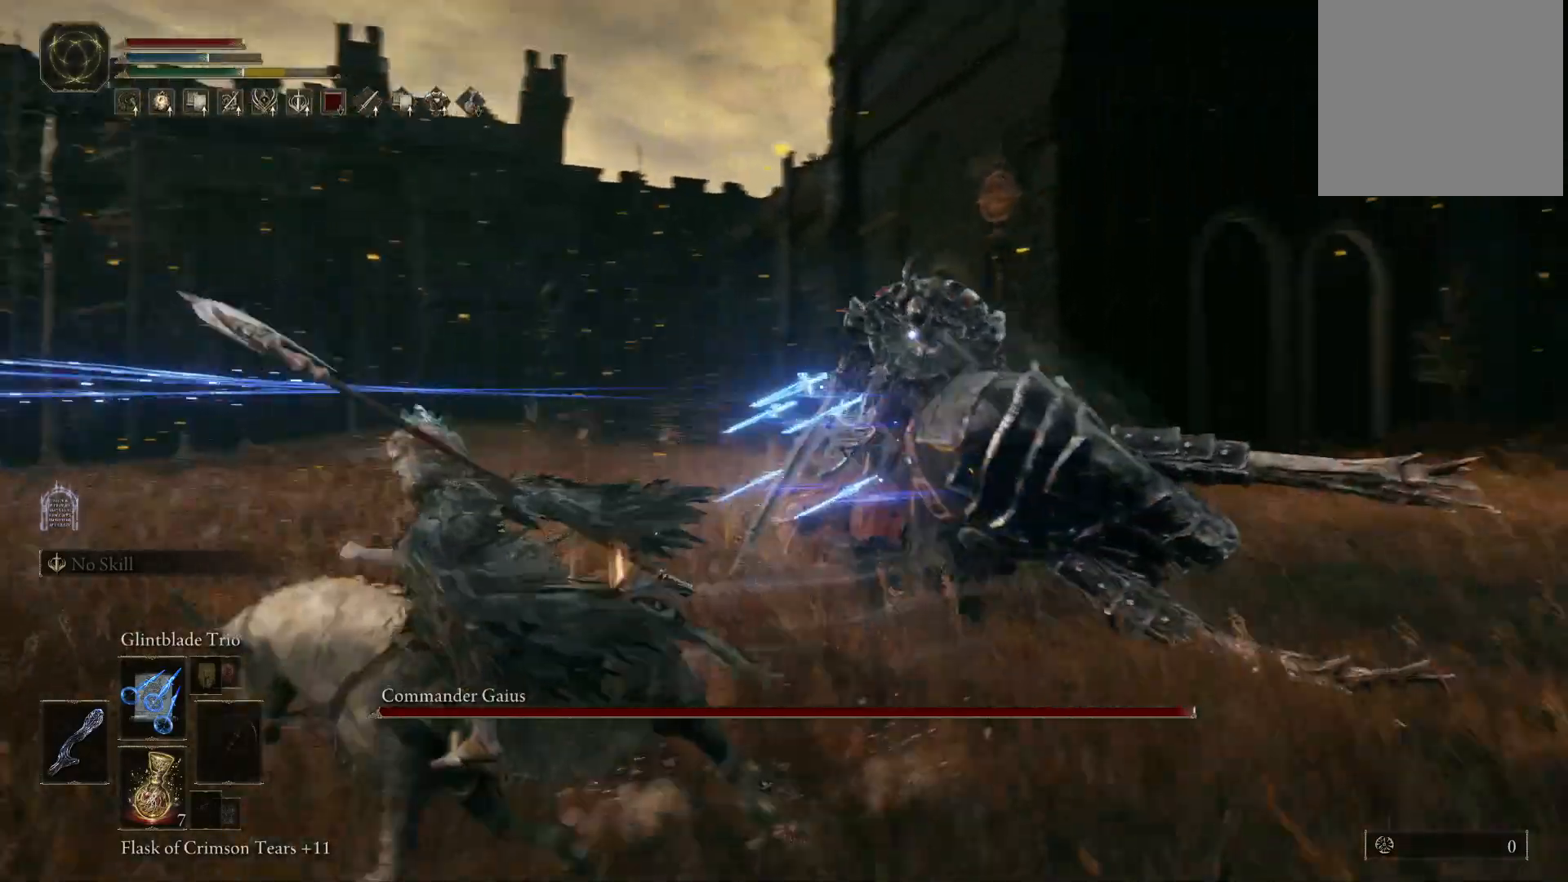
{"buttons": [], "left_stick": "left", "right_stick": "center", "events": [[250, "B", "down"], [383, "B", "up"], [400, "left_stick", "left"]]}
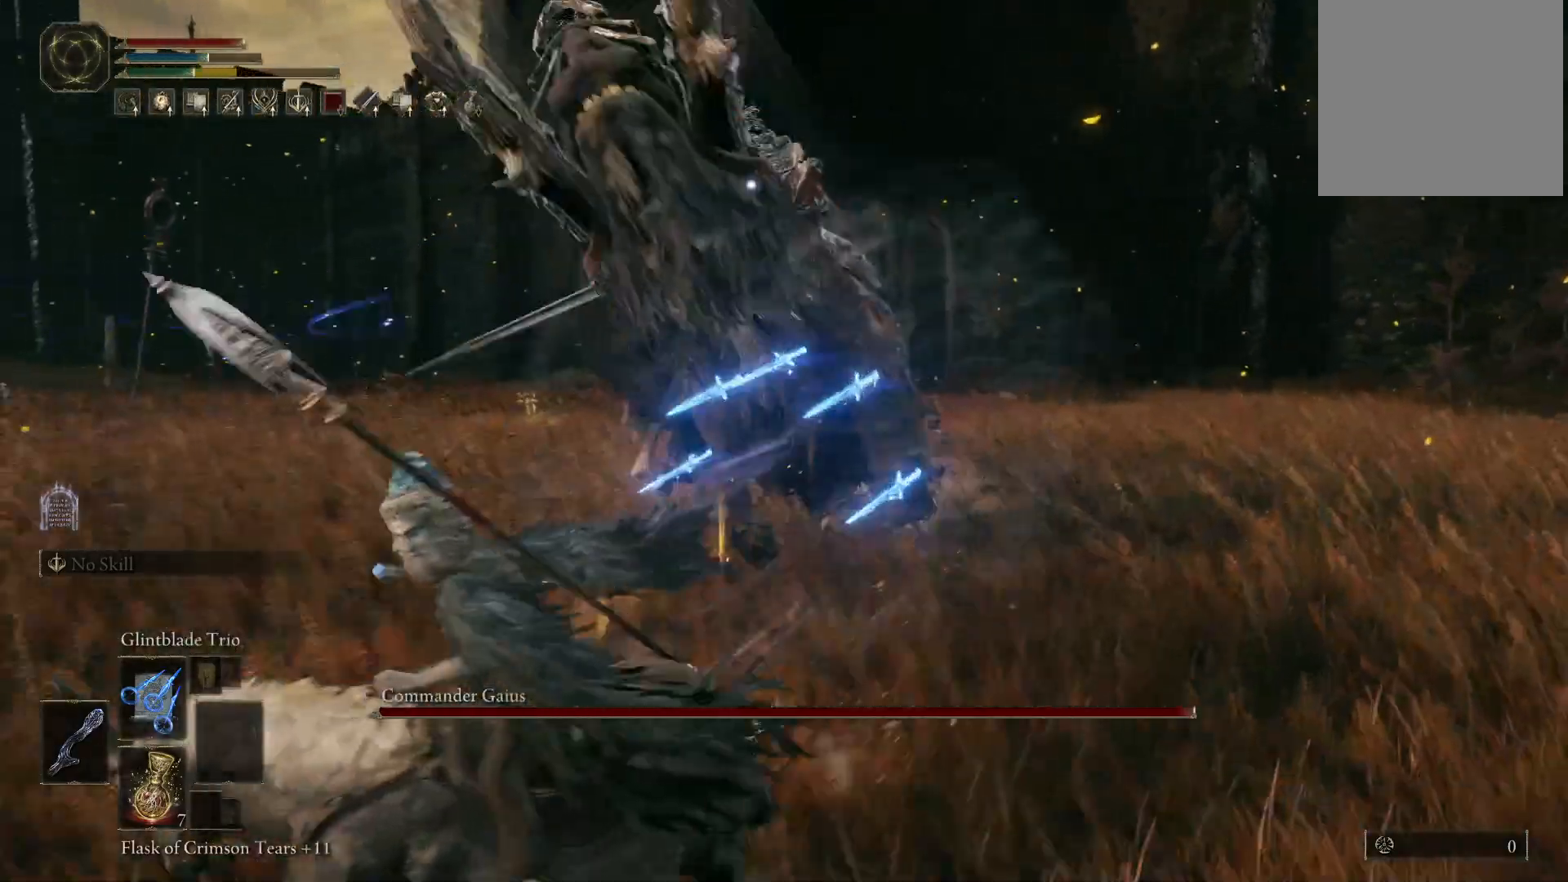
{"buttons": [], "left_stick": "down-left", "right_stick": "center", "events": [[400, "left_stick", "down-left"]]}
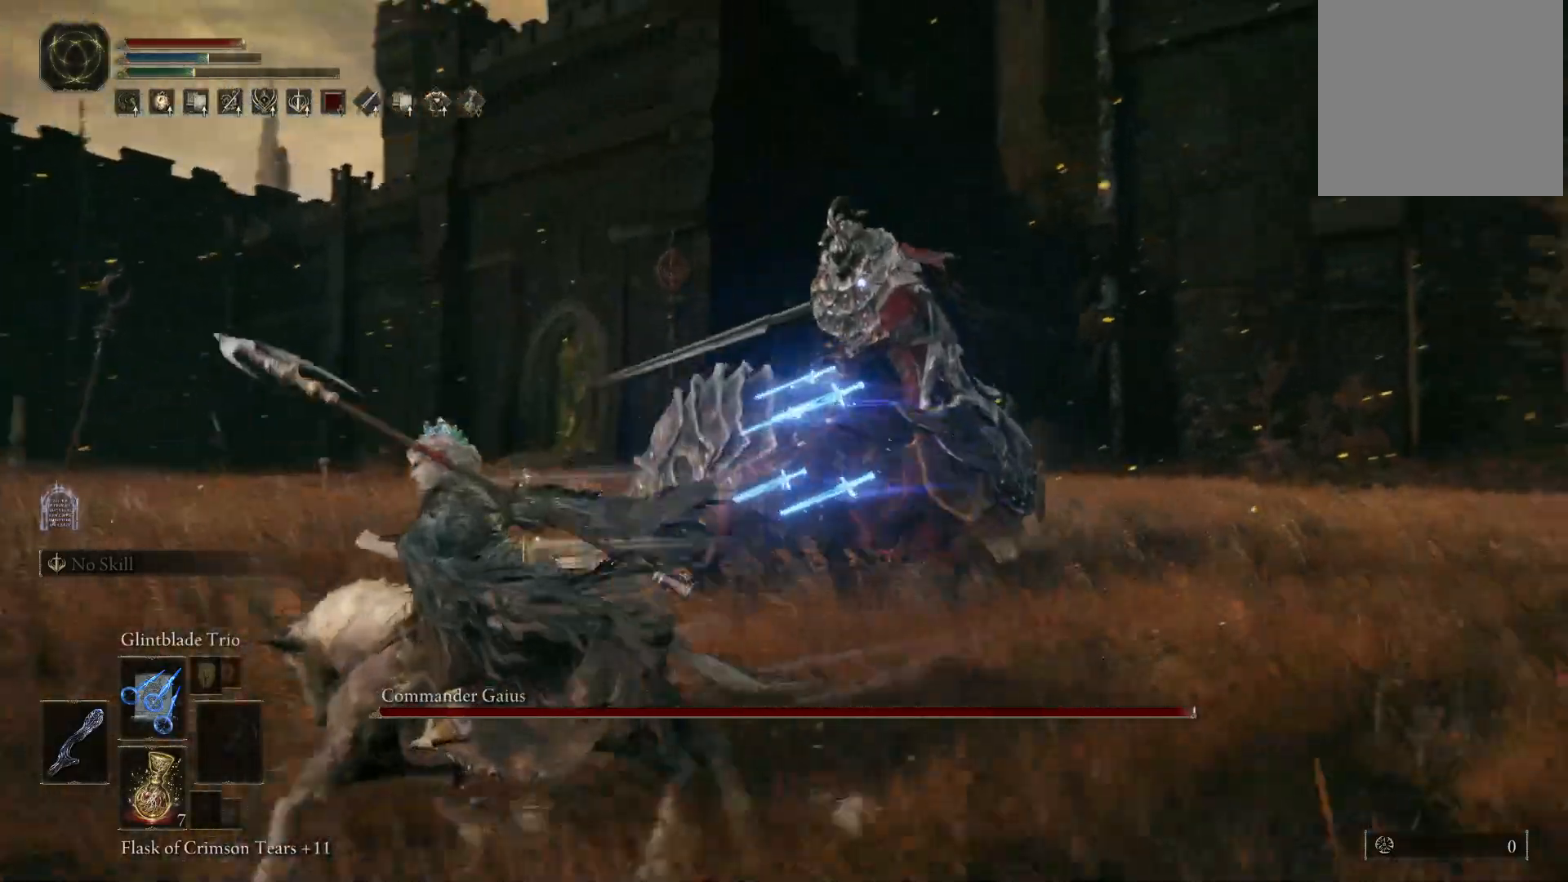
{"buttons": [], "left_stick": "down-right", "right_stick": "center", "events": [[17, "left_stick", "down"], [133, "left_stick", "down-right"]]}
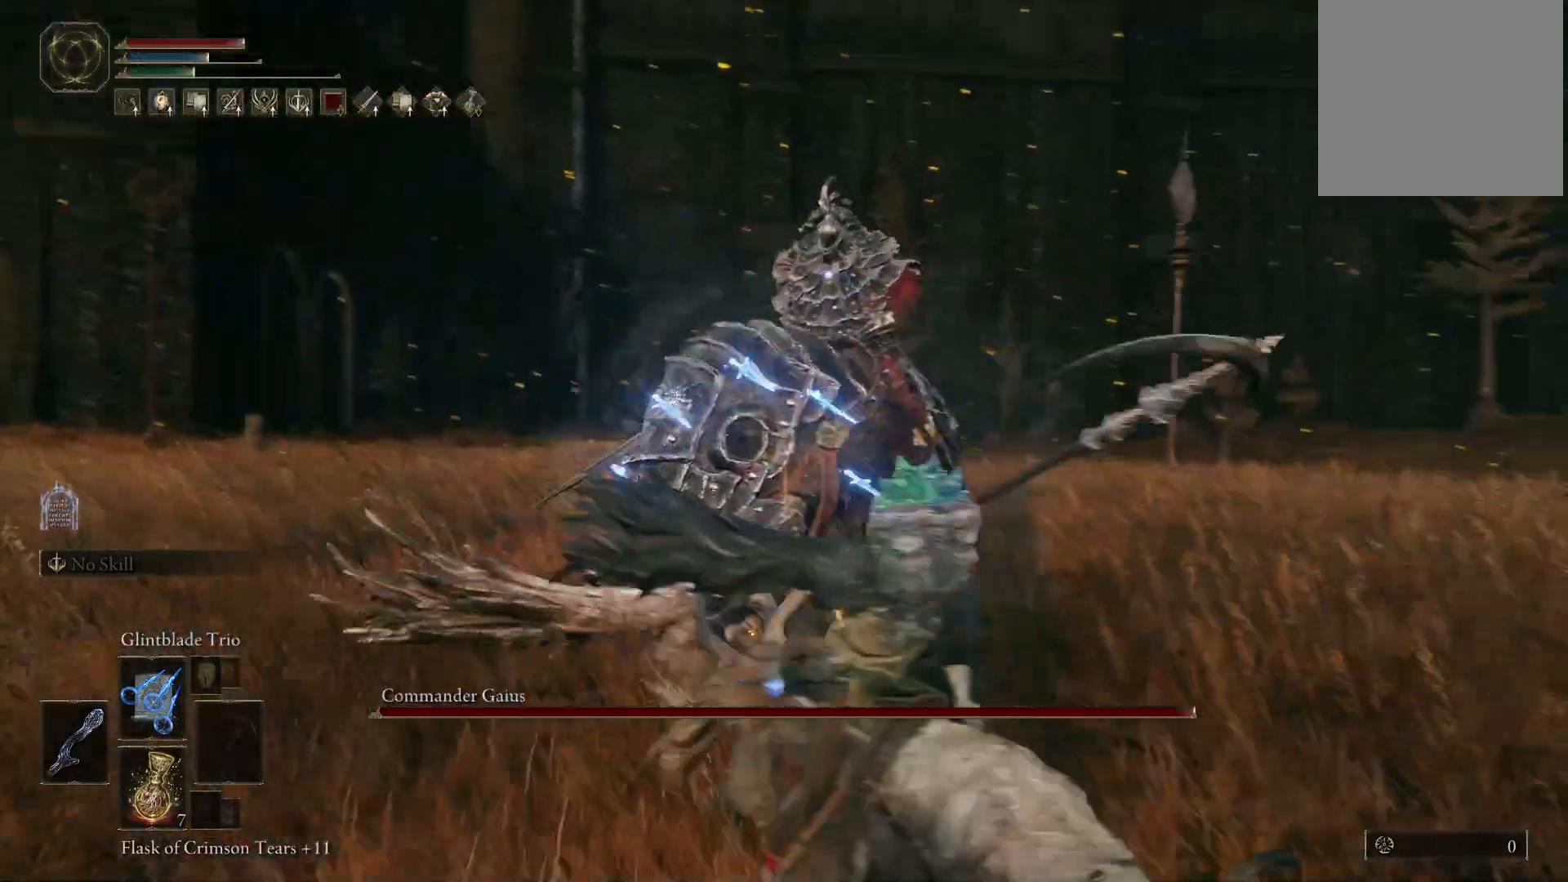
{"buttons": ["B"], "left_stick": "down-right", "right_stick": "center", "events": [[483, "B", "down"]]}